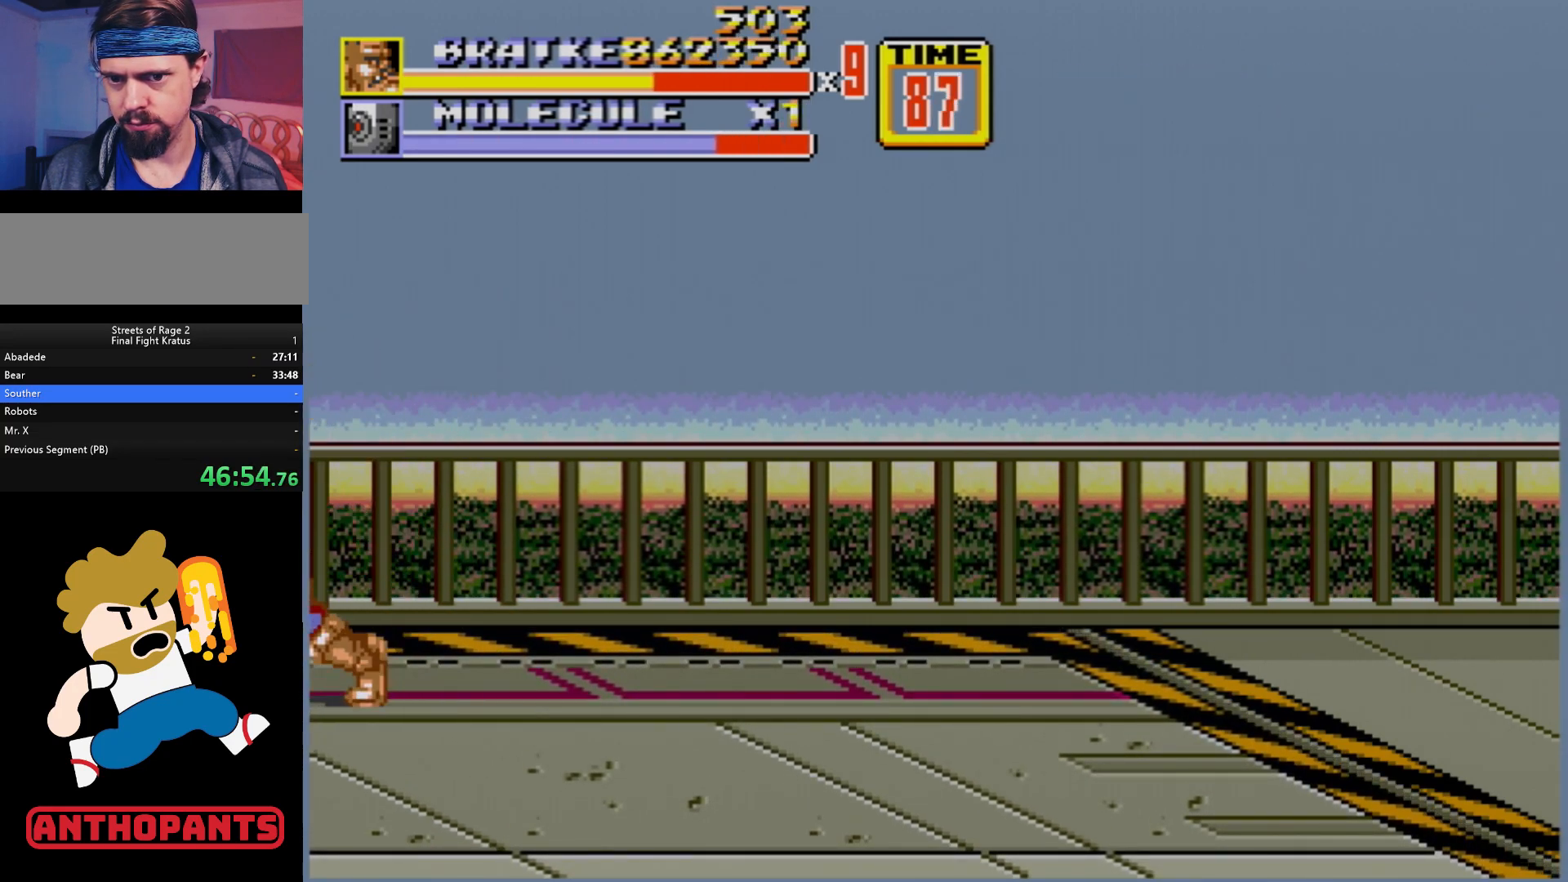
Gameplay with a controller (Xbox layout); each line is a JSON object with the inputs held at the frame after it. "events" lists button and stick changes between this image and that frame as [ms after this image, input, new state], when the widget could be followed in between. Not read: L1 L2 L3 R1 R2 R3.
{"buttons": ["A"], "events": [[33, "B", "down"], [100, "B", "up"], [133, "B", "down"], [333, "B", "up"], [467, "A", "down"]]}
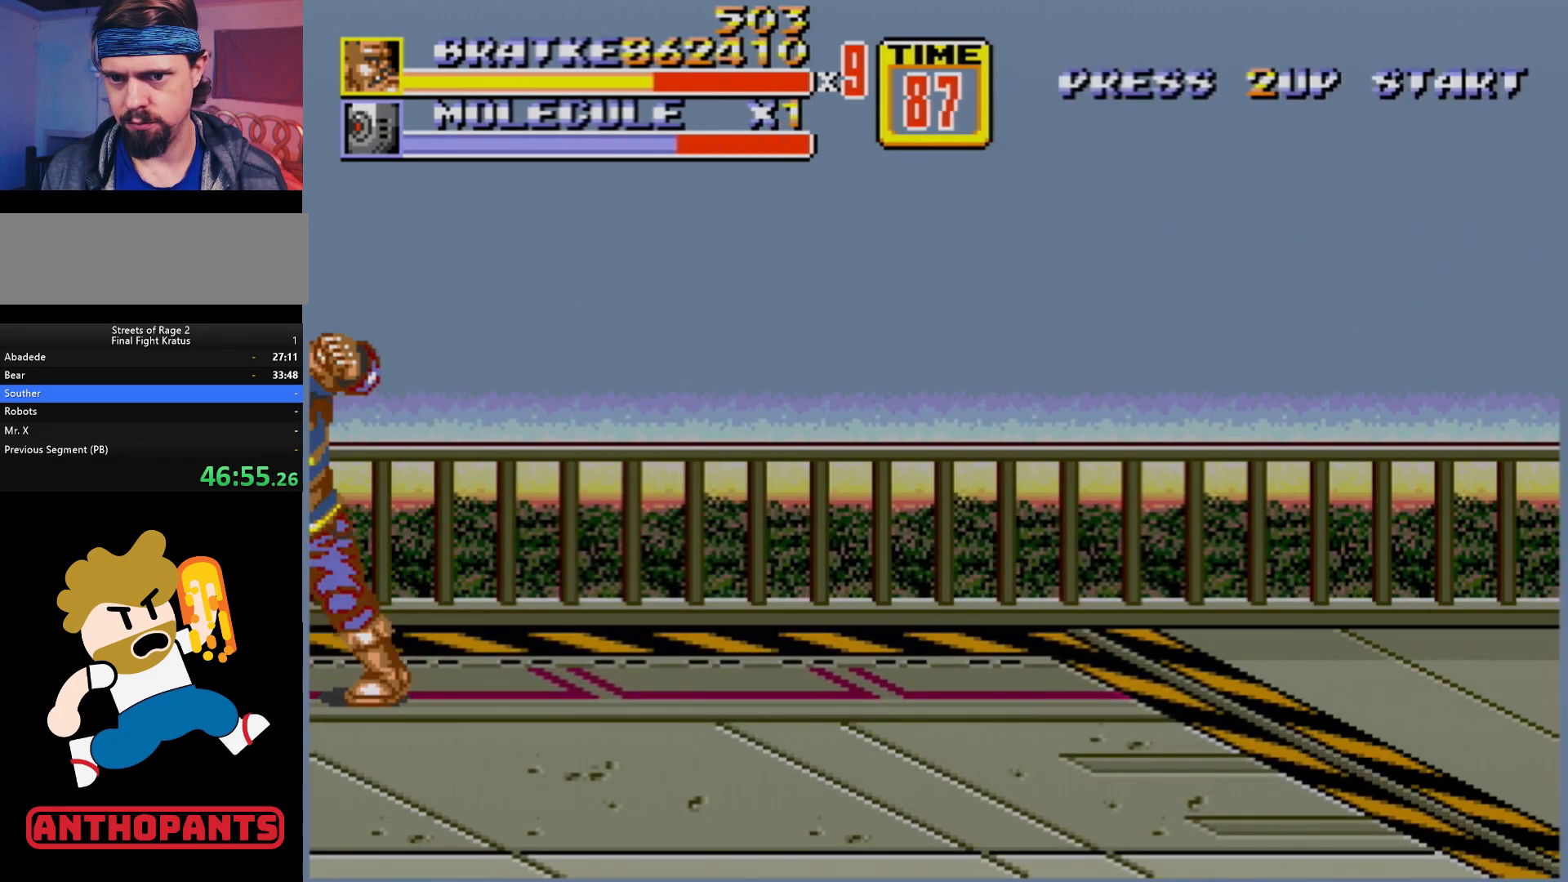
{"buttons": [], "events": [[17, "A", "up"], [67, "A", "down"], [117, "A", "up"]]}
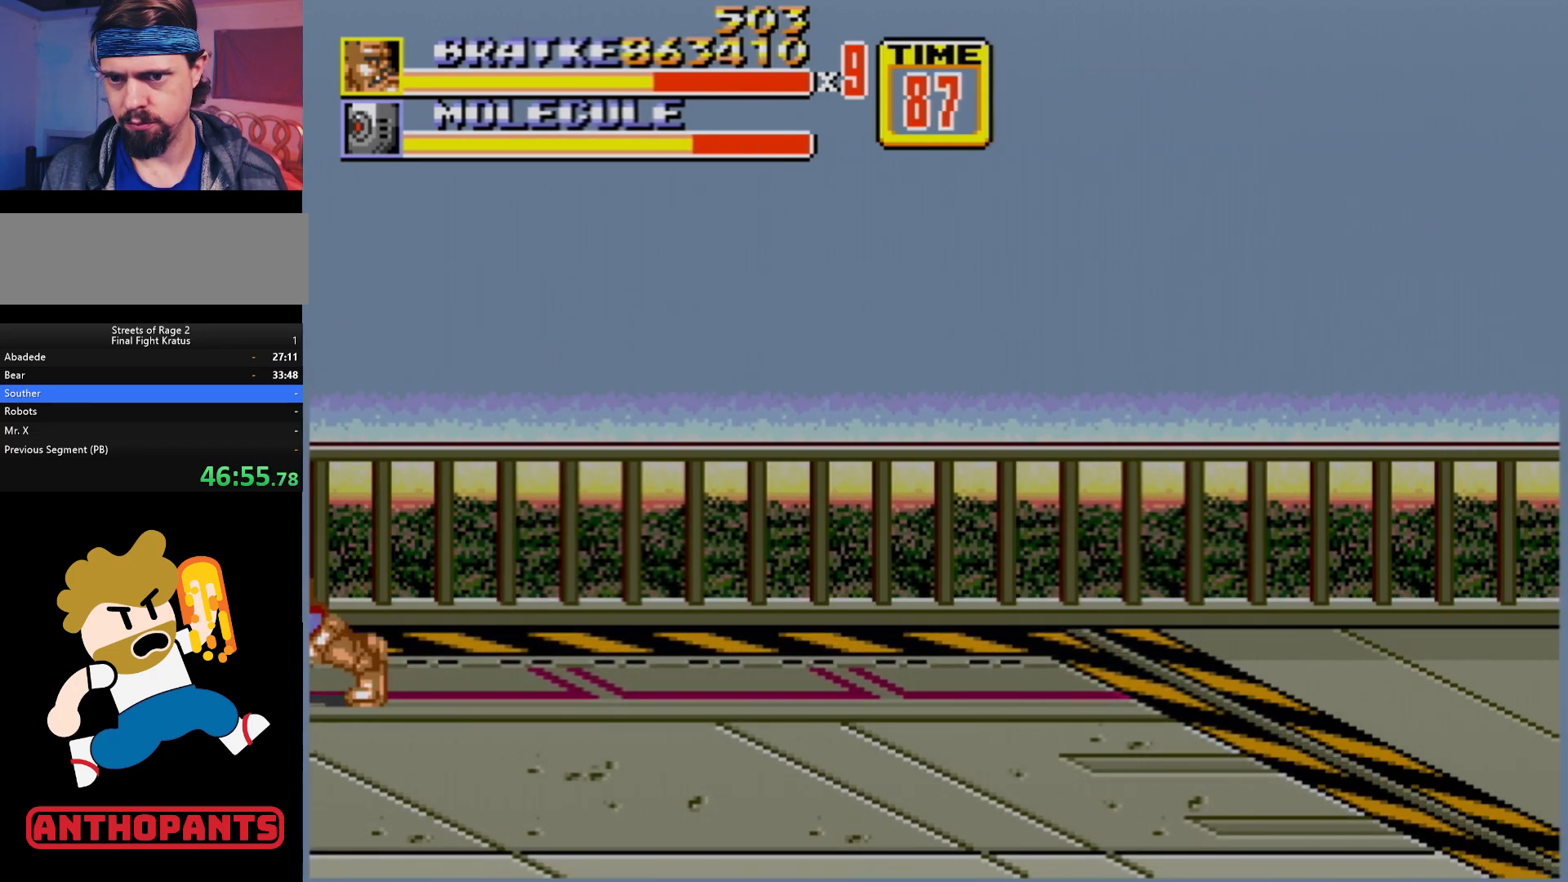
{"buttons": ["DPAD_RIGHT"], "events": [[133, "DPAD_RIGHT", "down"]]}
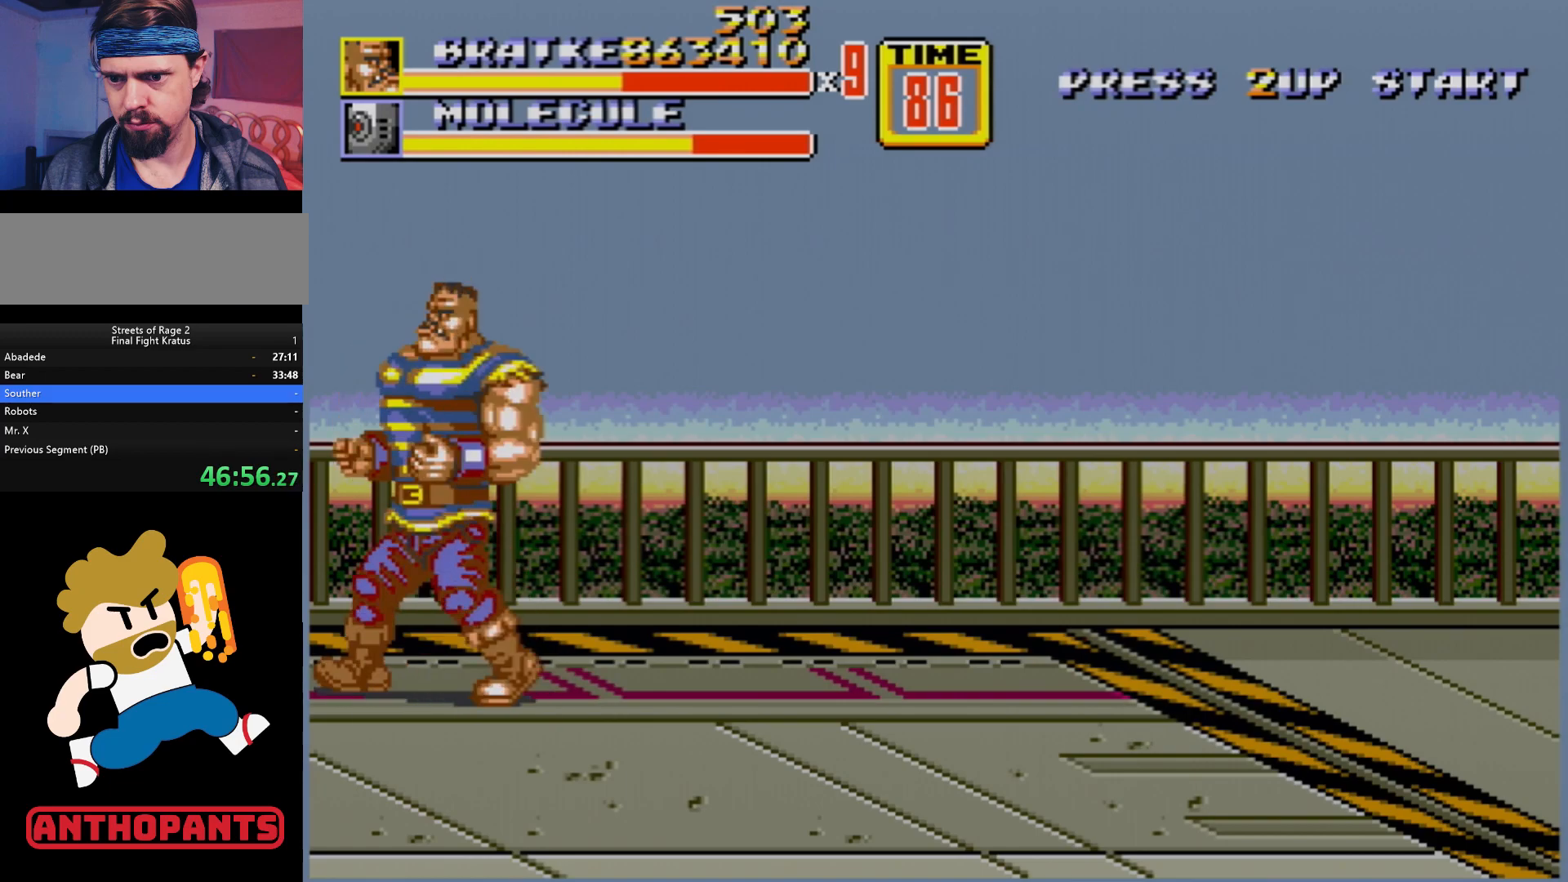
{"buttons": [], "events": [[17, "DPAD_RIGHT", "up"], [50, "DPAD_LEFT", "down"], [267, "DPAD_LEFT", "up"], [300, "B", "down"], [333, "B", "up"], [417, "B", "down"], [500, "B", "up"]]}
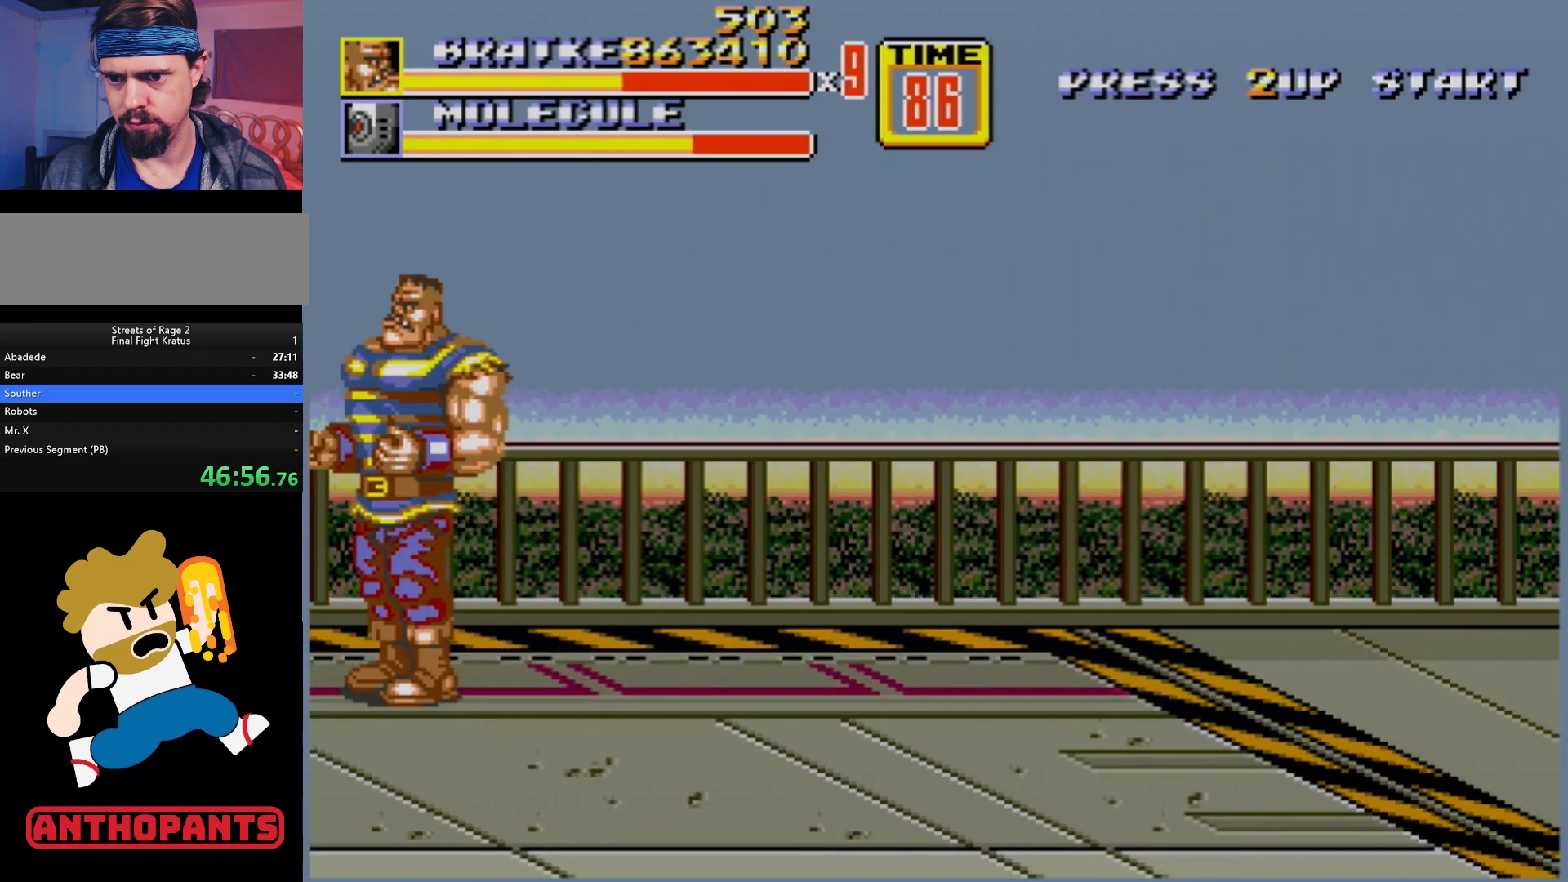
{"buttons": [], "events": [[117, "B", "down"], [150, "B", "up"], [250, "B", "down"], [300, "B", "up"], [367, "B", "down"], [433, "B", "up"]]}
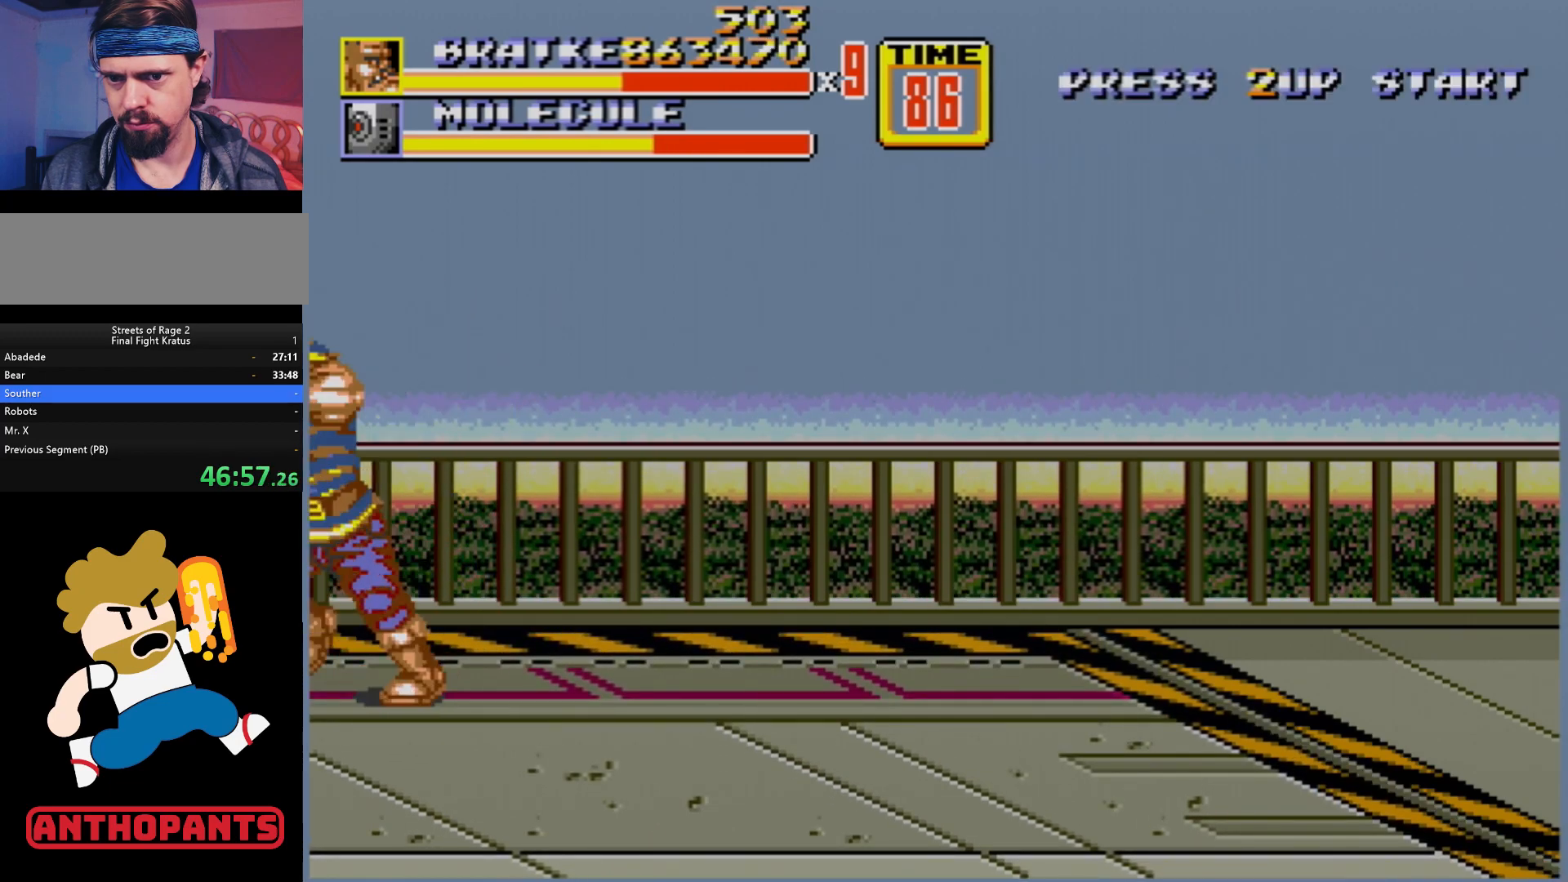
{"buttons": [], "events": [[17, "B", "down"], [100, "B", "up"], [150, "B", "down"], [183, "B", "up"], [300, "A", "down"], [333, "A", "up"], [367, "A", "down"], [450, "A", "up"]]}
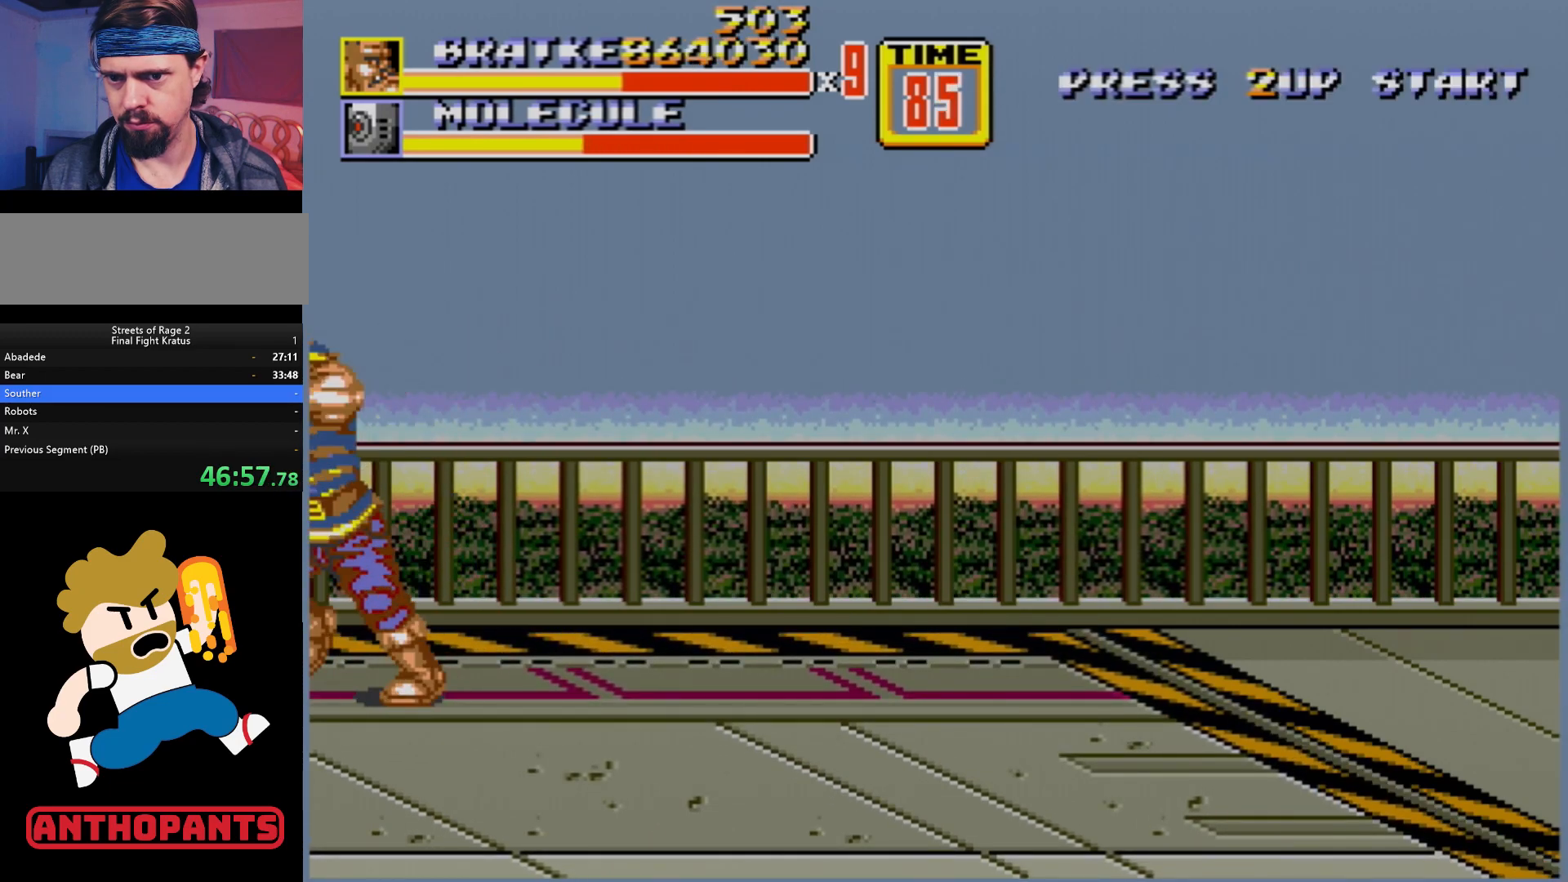
{"buttons": [], "events": []}
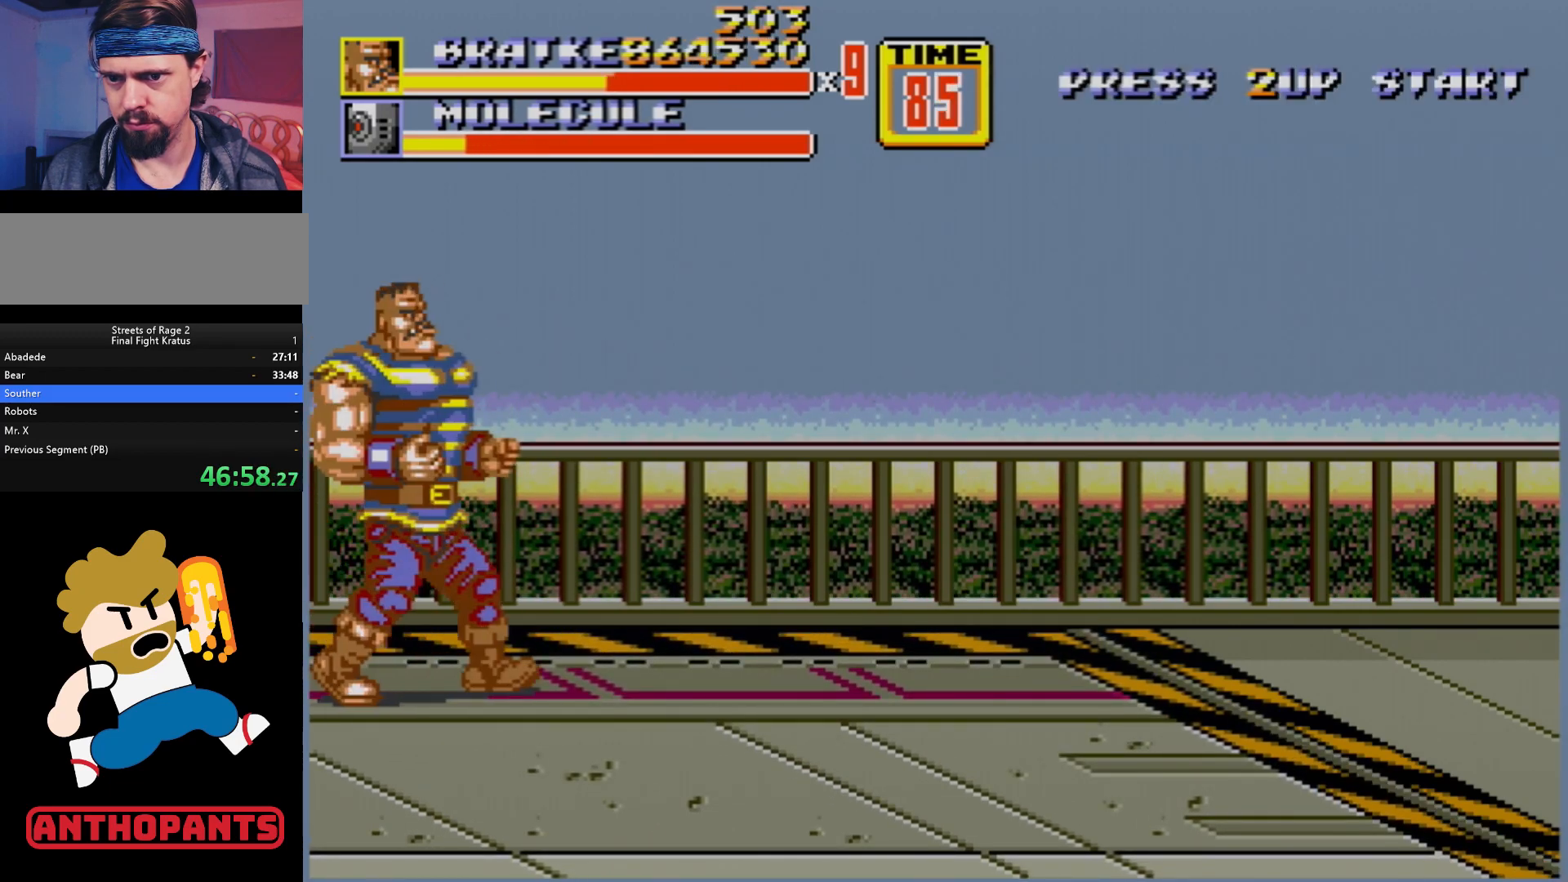
{"buttons": ["B"], "events": [[67, "DPAD_RIGHT", "down"], [350, "DPAD_LEFT", "down"], [350, "DPAD_RIGHT", "up"], [483, "B", "down"], [500, "DPAD_LEFT", "up"]]}
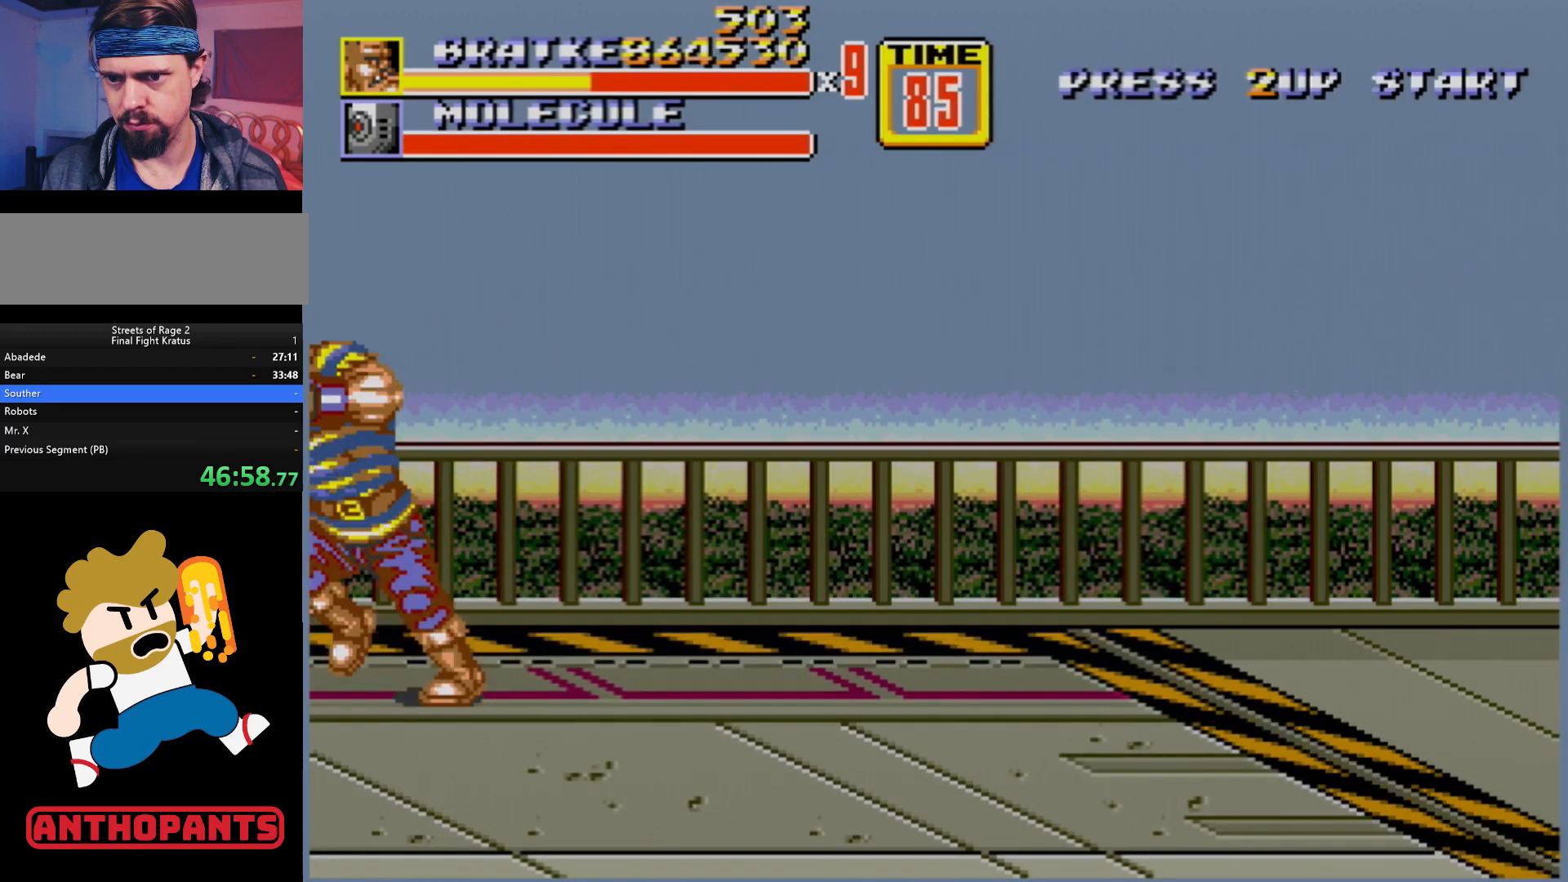
{"buttons": ["B"], "events": [[50, "B", "up"], [100, "B", "down"], [200, "B", "up"], [217, "B", "down"], [333, "B", "up"], [383, "B", "down"], [433, "B", "up"], [500, "B", "down"]]}
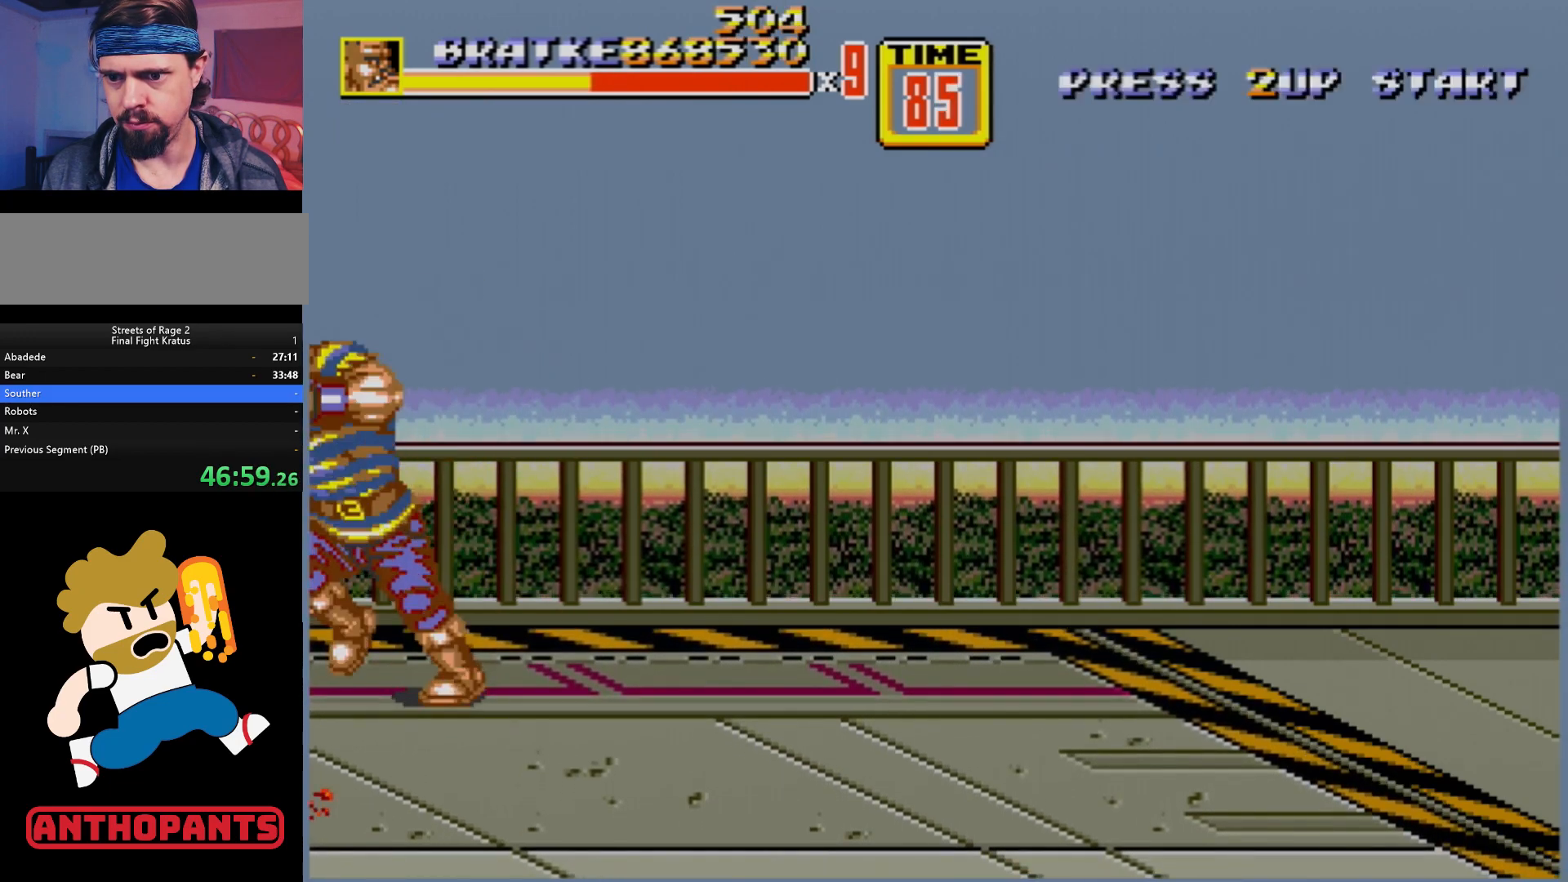
{"buttons": [], "events": [[50, "B", "up"], [117, "B", "down"], [183, "B", "up"], [233, "B", "down"], [333, "B", "up"], [367, "B", "down"], [433, "B", "up"]]}
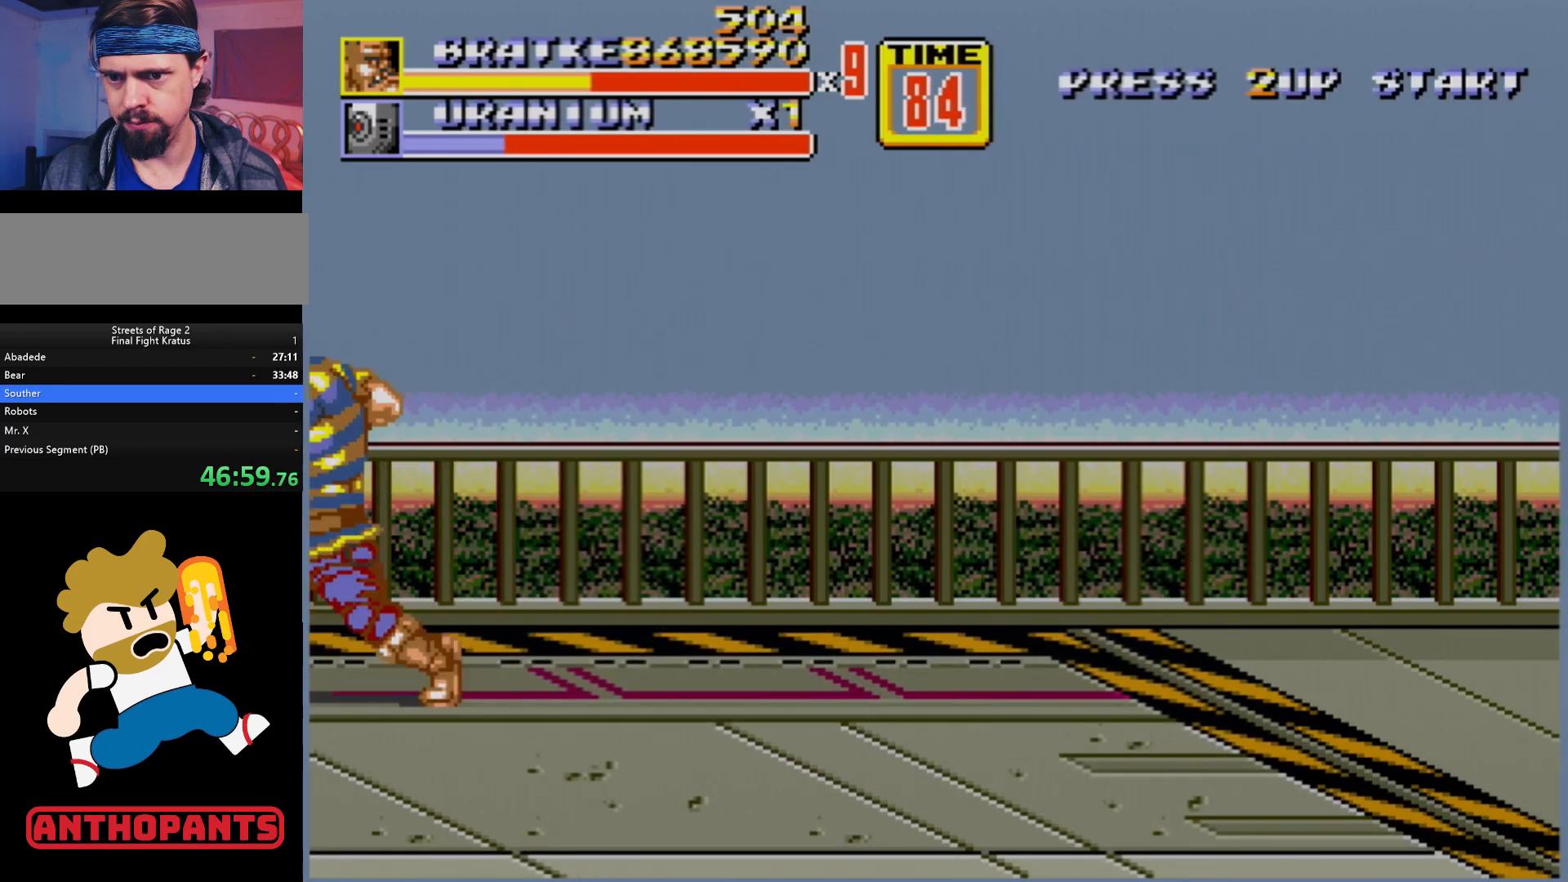
{"buttons": [], "events": [[17, "B", "down"], [67, "B", "up"], [200, "B", "down"], [233, "B", "up"]]}
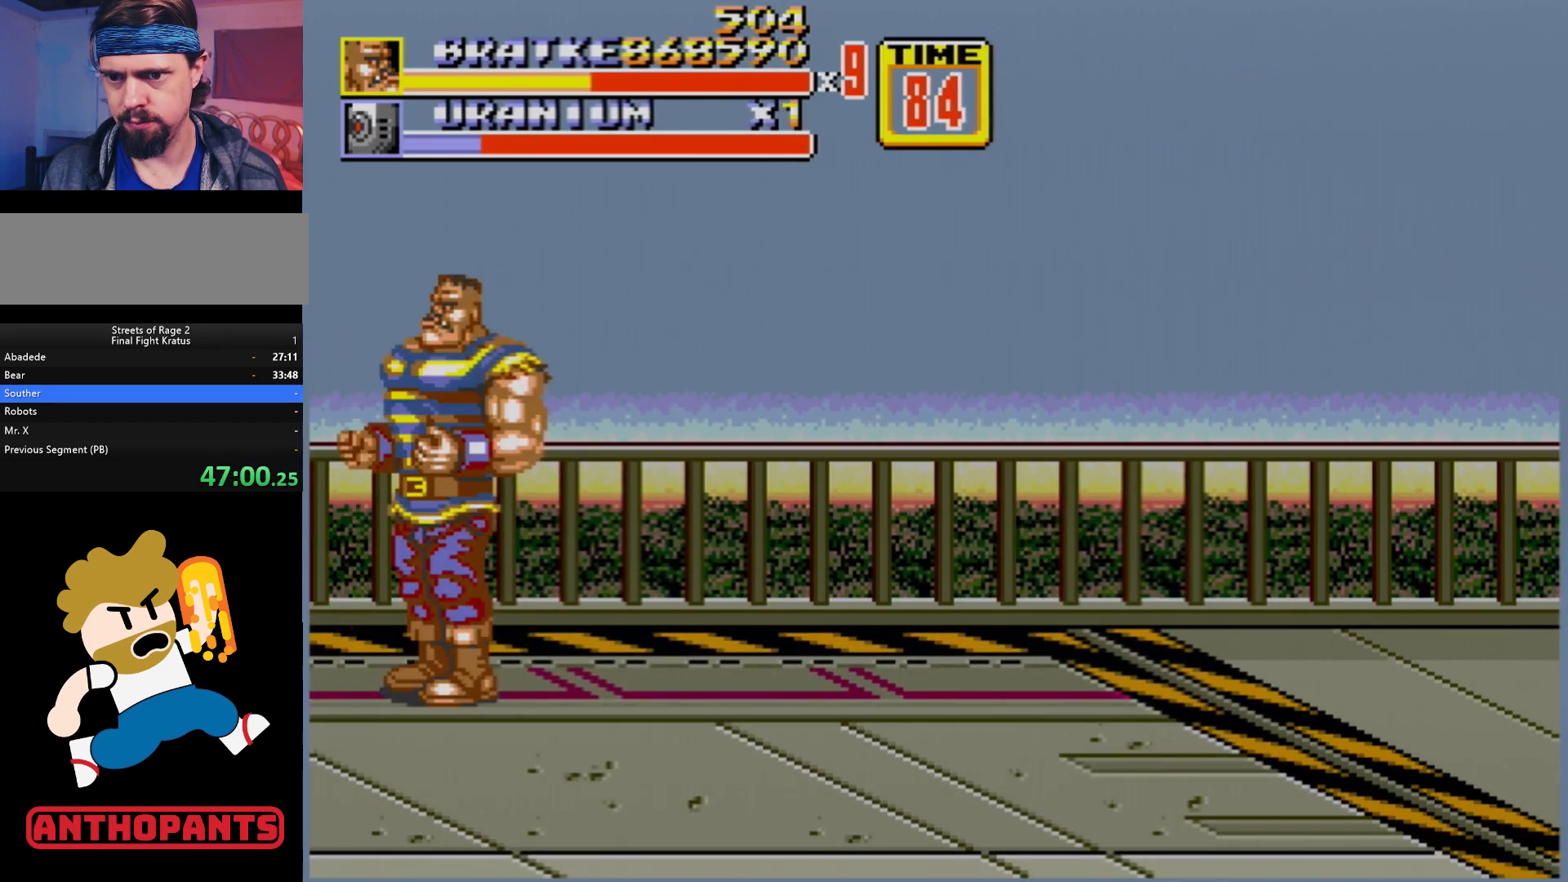
{"buttons": ["DPAD_LEFT"], "events": [[83, "DPAD_LEFT", "down"], [100, "B", "down"], [267, "B", "up"]]}
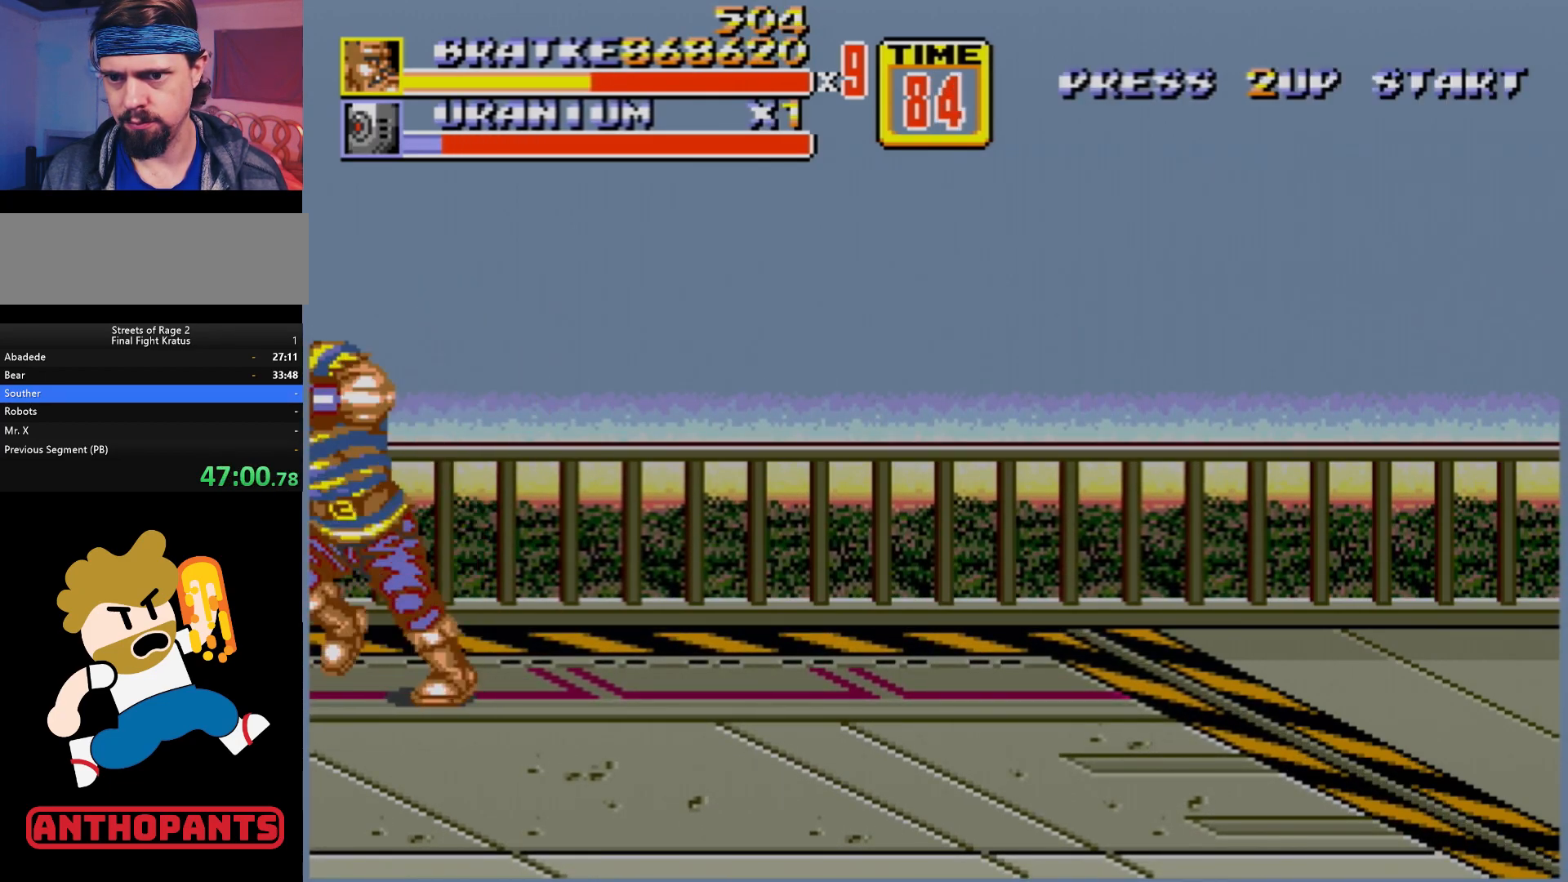
{"buttons": ["DPAD_LEFT"], "events": [[17, "B", "down"], [100, "B", "up"]]}
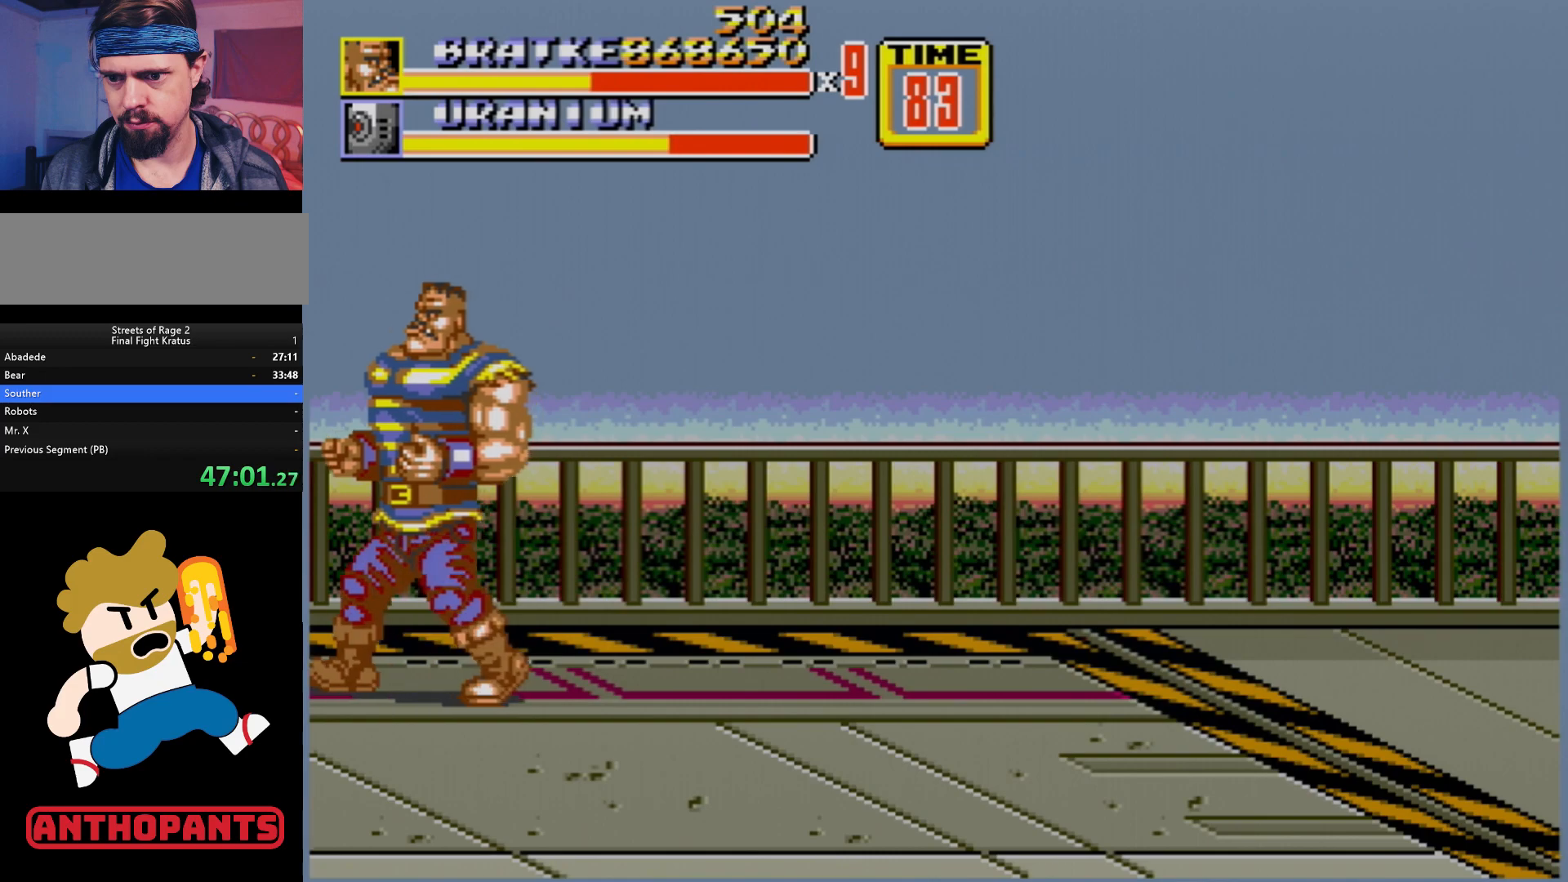
{"buttons": [], "events": [[233, "B", "down"], [300, "DPAD_LEFT", "up"], [383, "B", "up"]]}
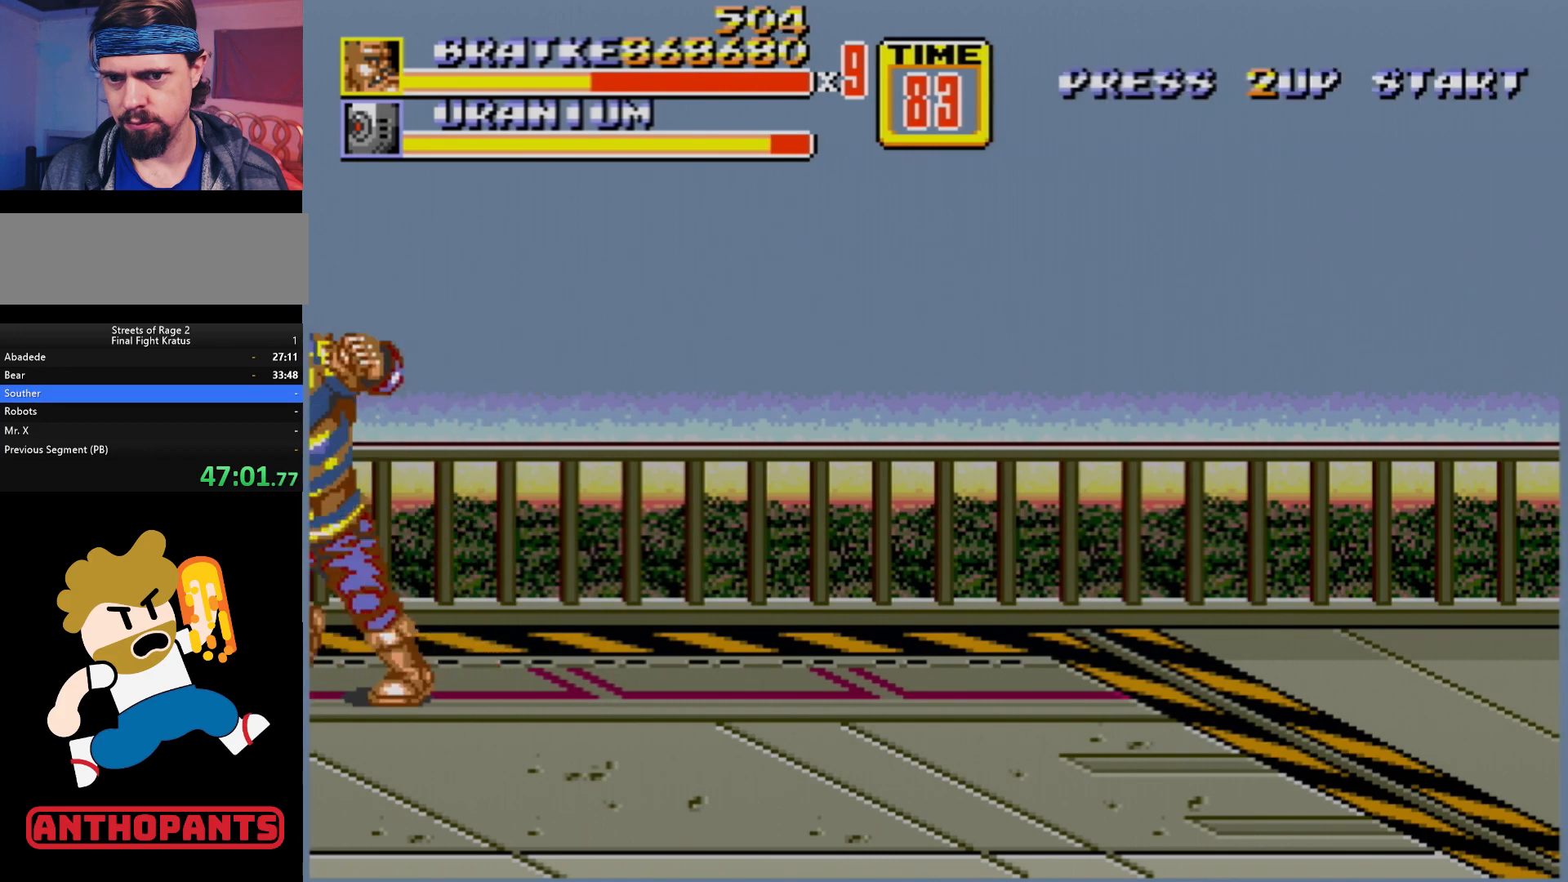
{"buttons": ["B"], "events": [[33, "B", "down"], [233, "B", "up"], [400, "B", "down"]]}
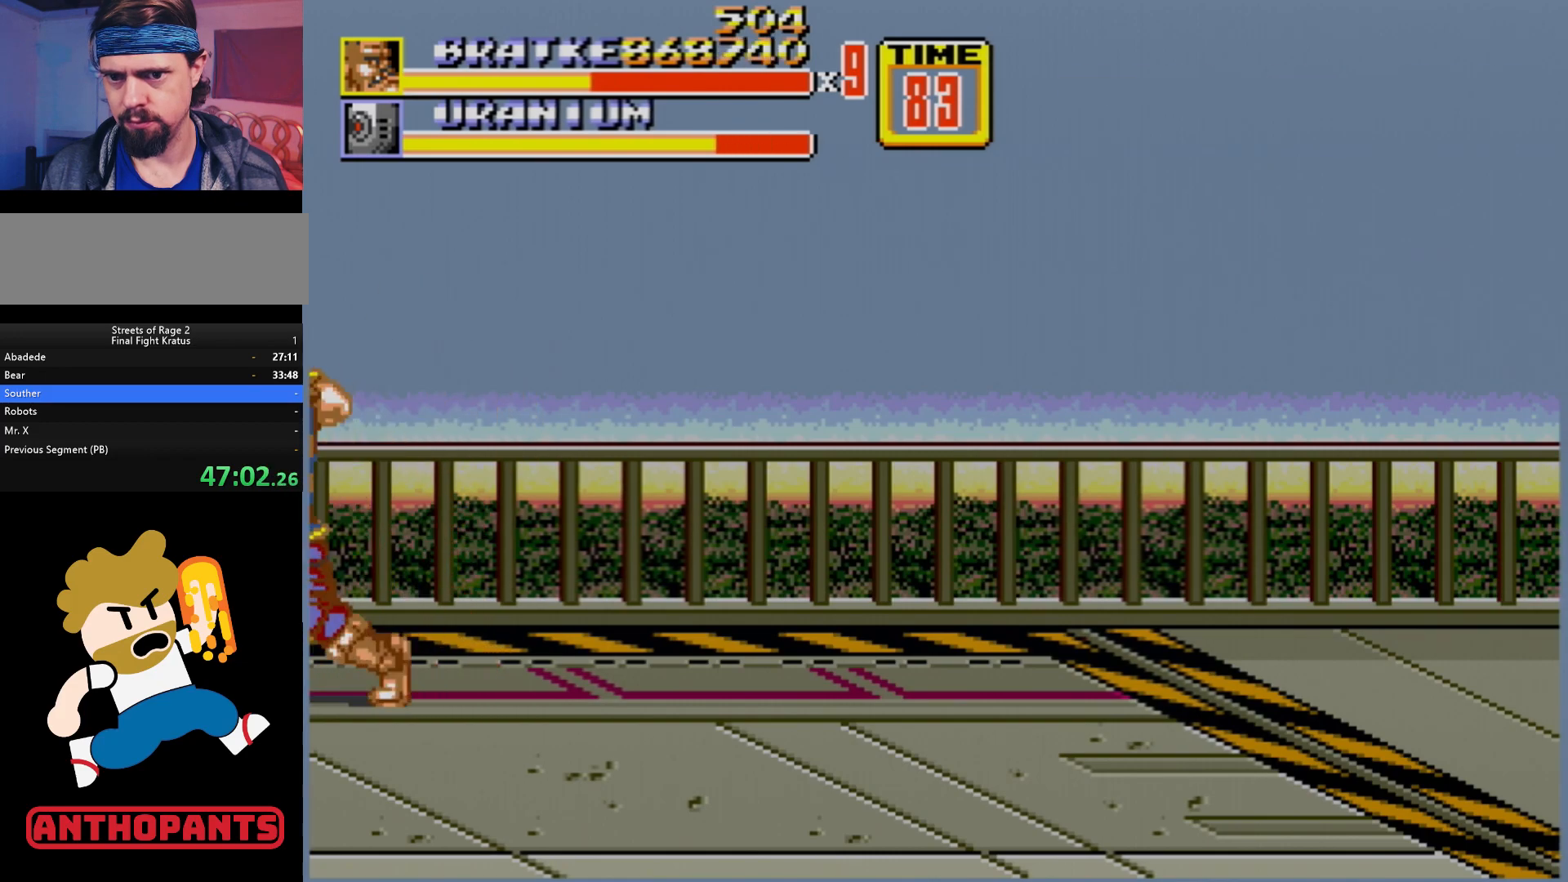
{"buttons": [], "events": [[50, "B", "up"], [217, "A", "down"], [300, "A", "up"]]}
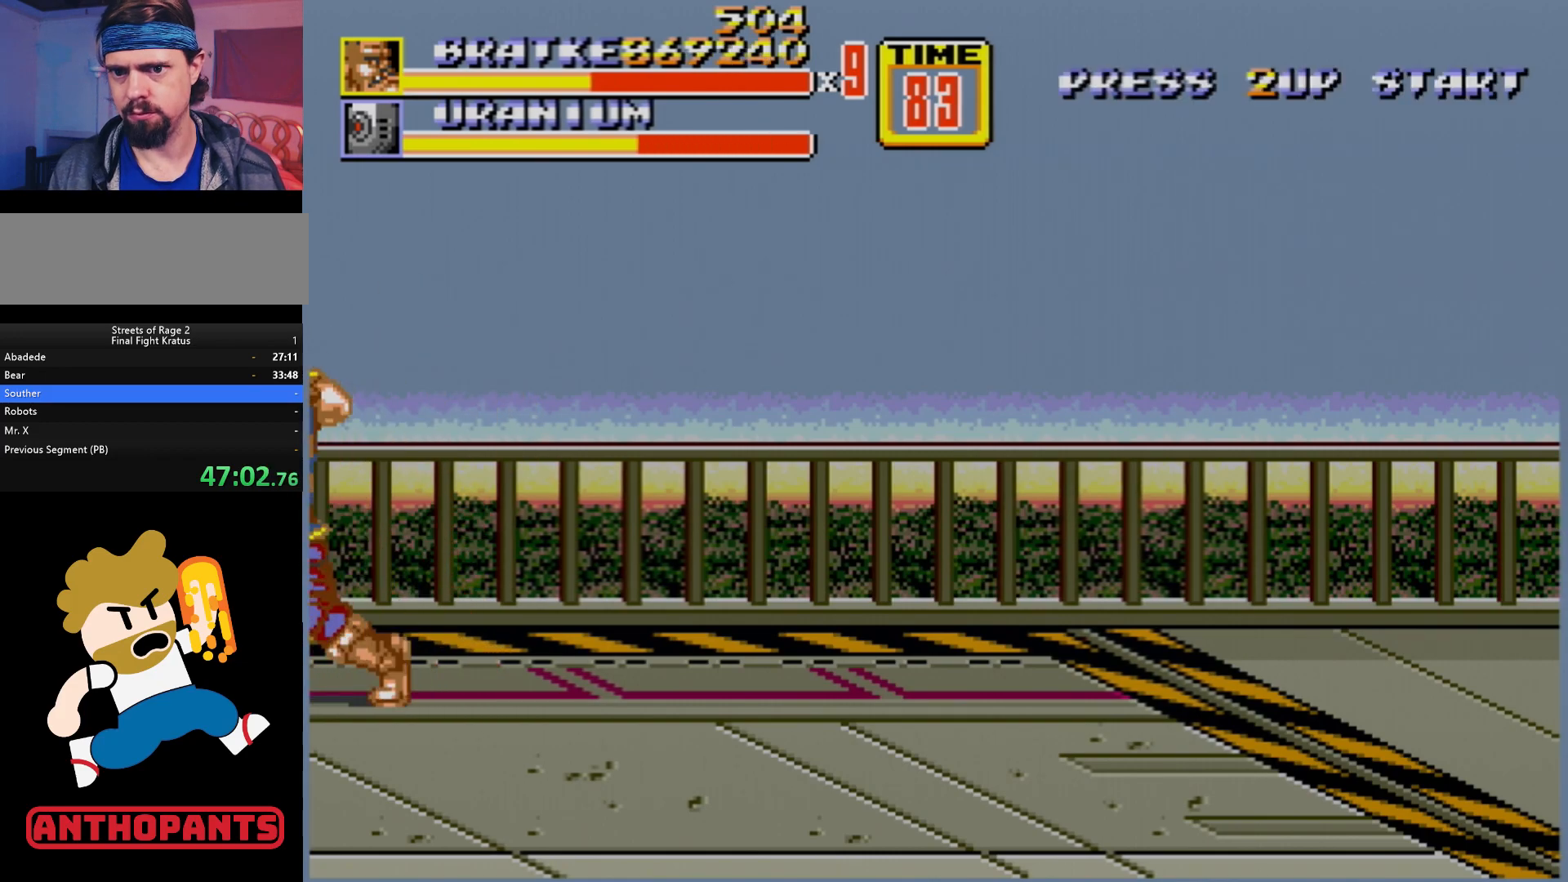
{"buttons": ["DPAD_RIGHT"], "events": [[467, "DPAD_RIGHT", "down"]]}
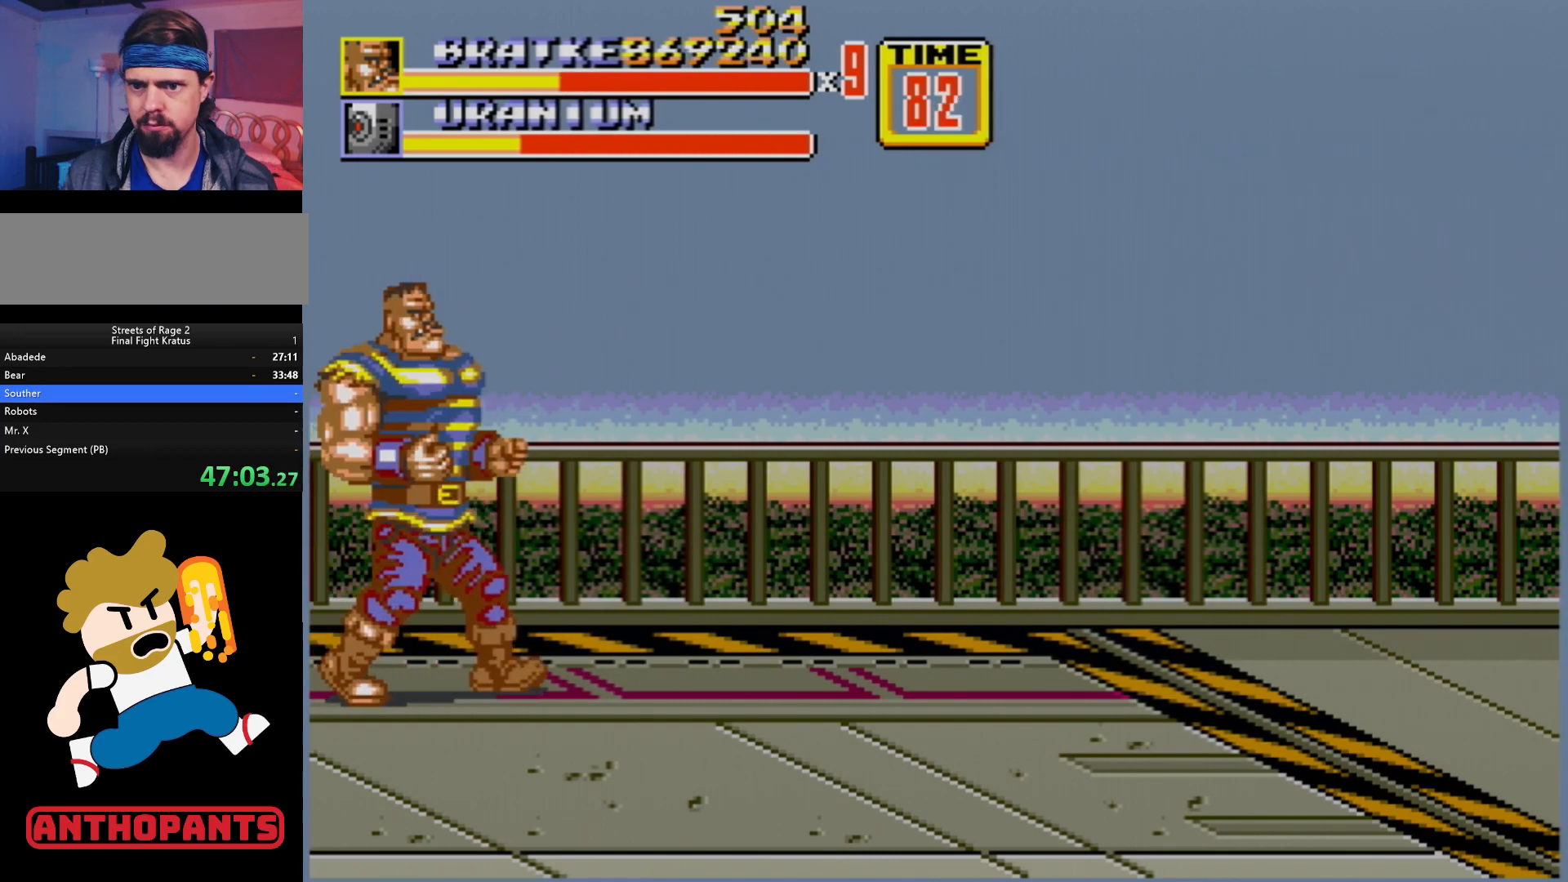
{"buttons": ["DPAD_RIGHT"], "events": []}
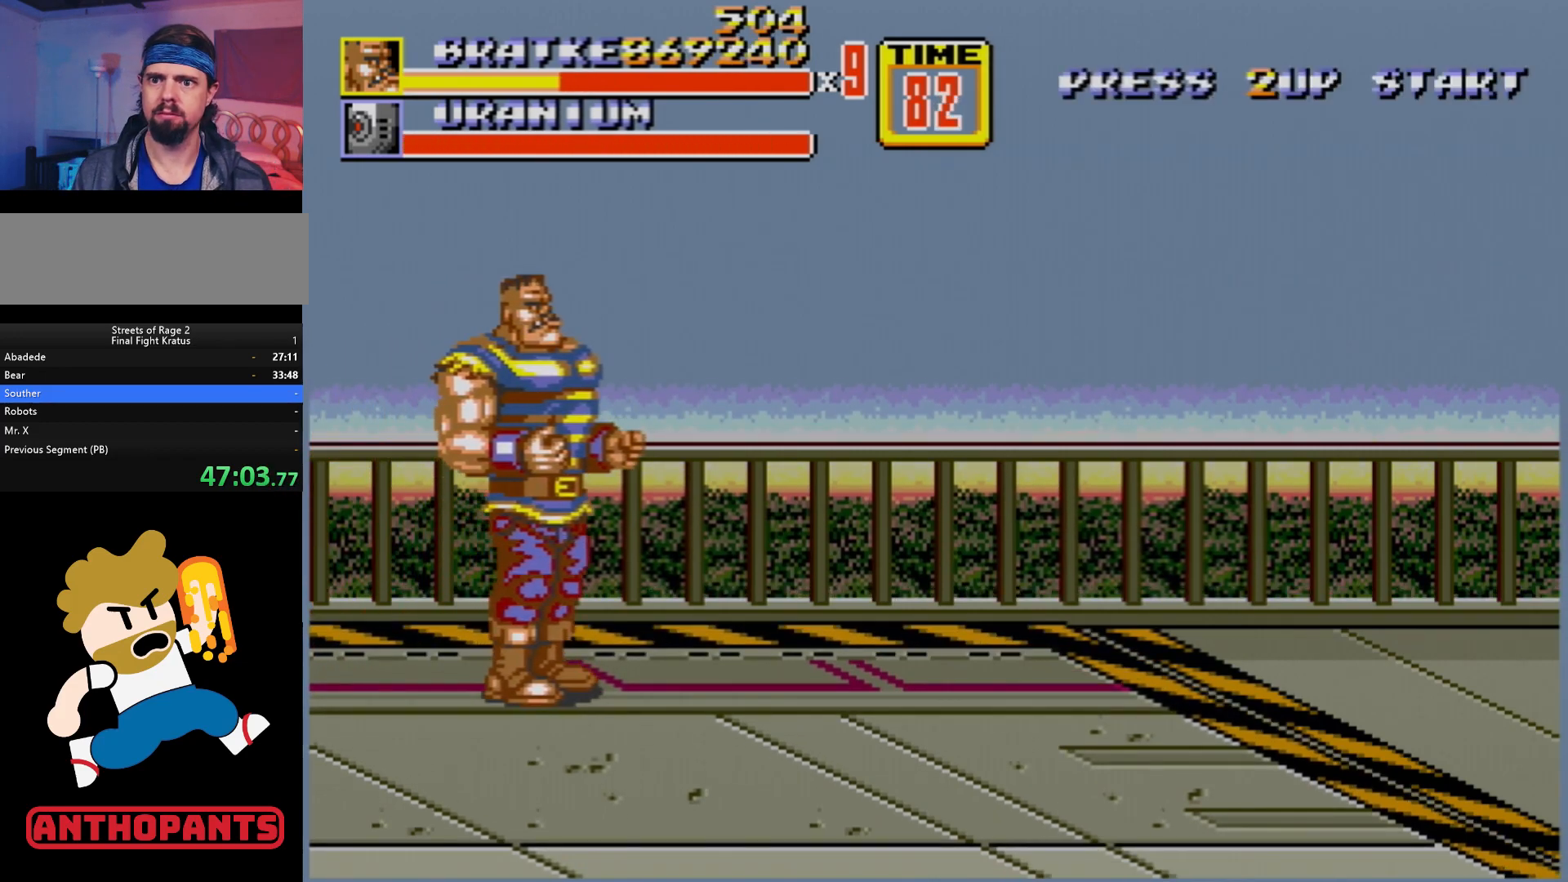
{"buttons": ["DPAD_RIGHT"], "events": []}
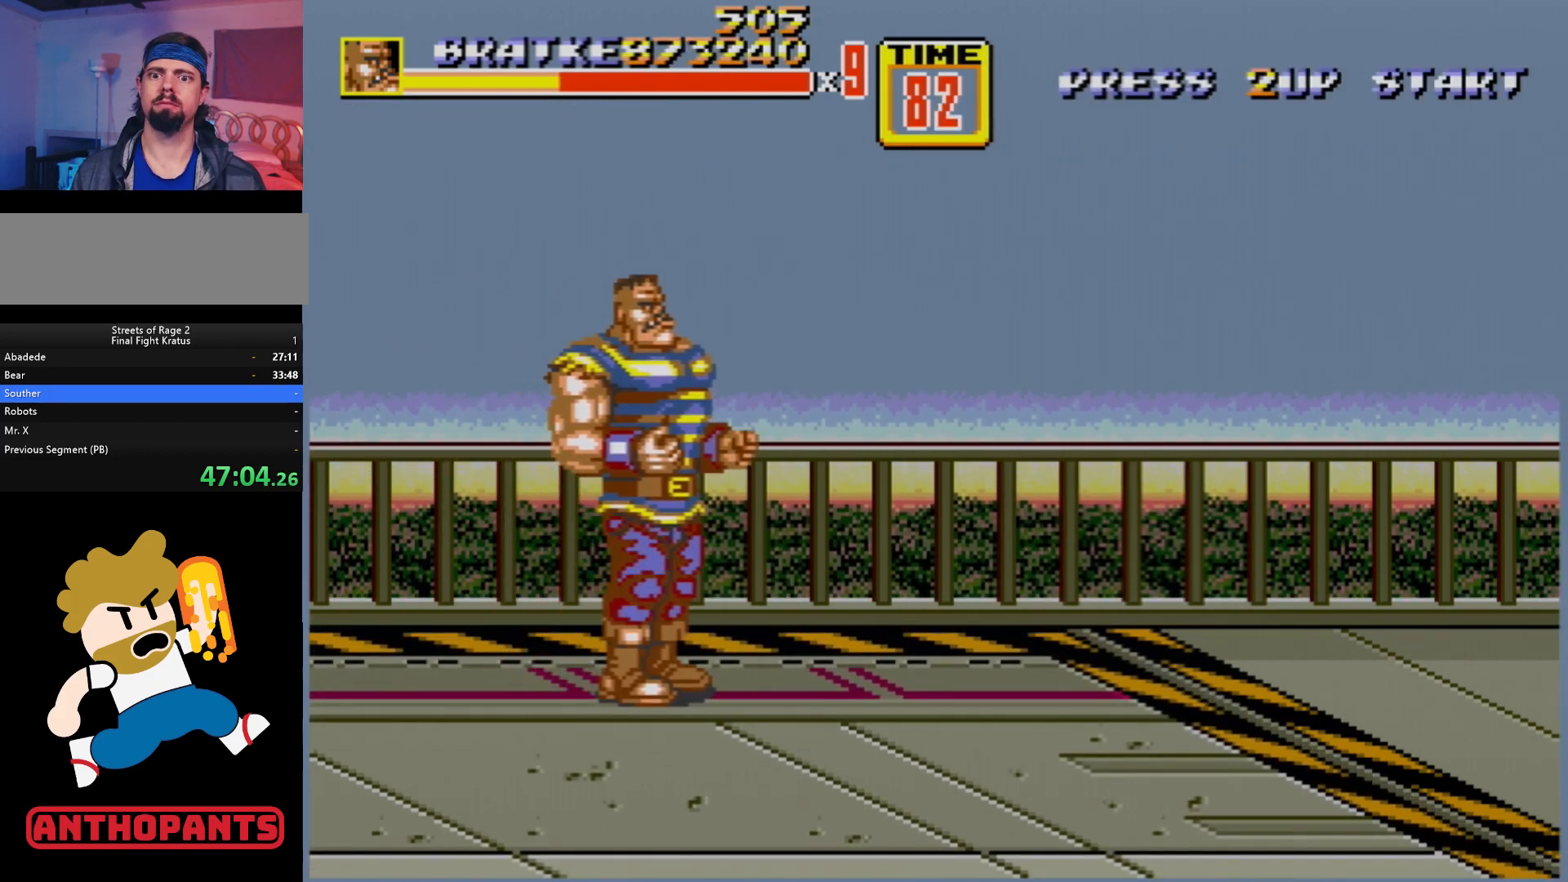
{"buttons": ["DPAD_RIGHT"], "events": []}
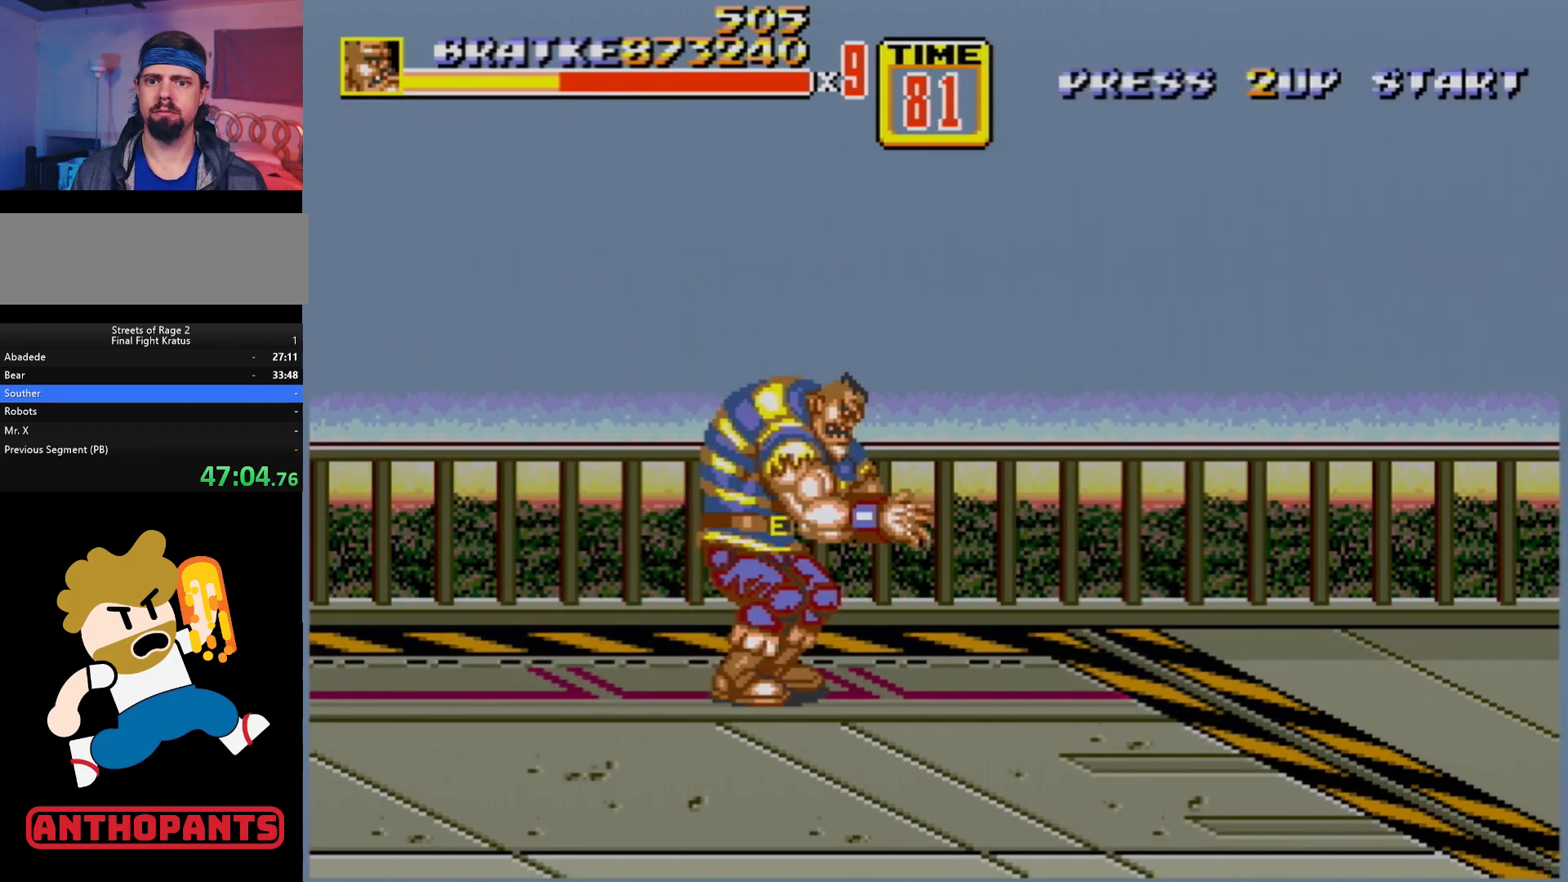
{"buttons": [], "events": [[50, "C", "down"], [183, "C", "up"], [250, "B", "down"], [250, "DPAD_RIGHT", "up"], [383, "B", "up"]]}
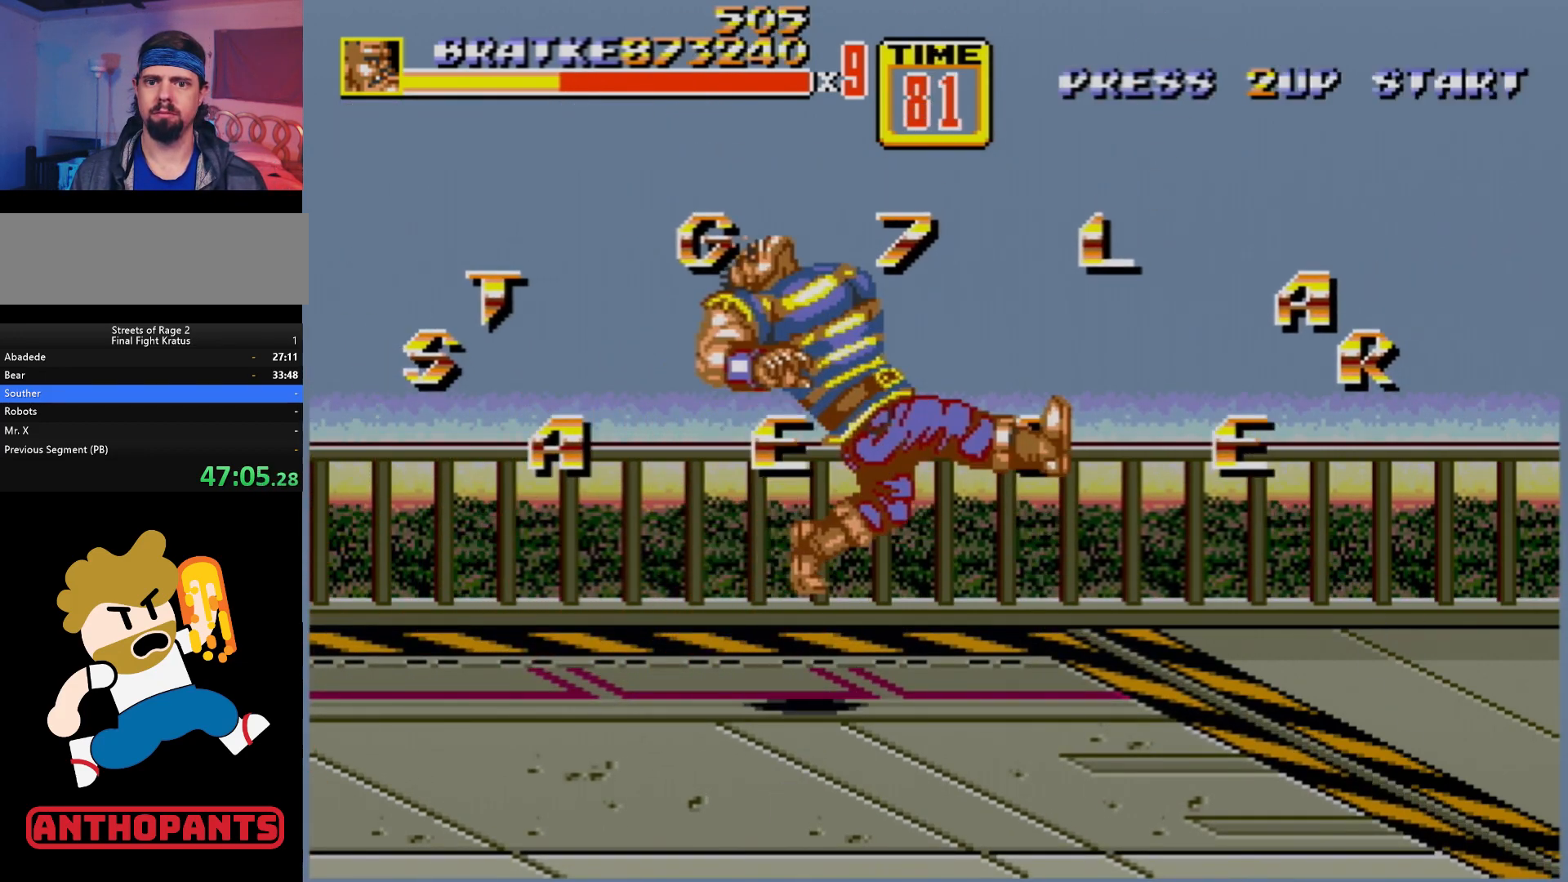
{"buttons": [], "events": []}
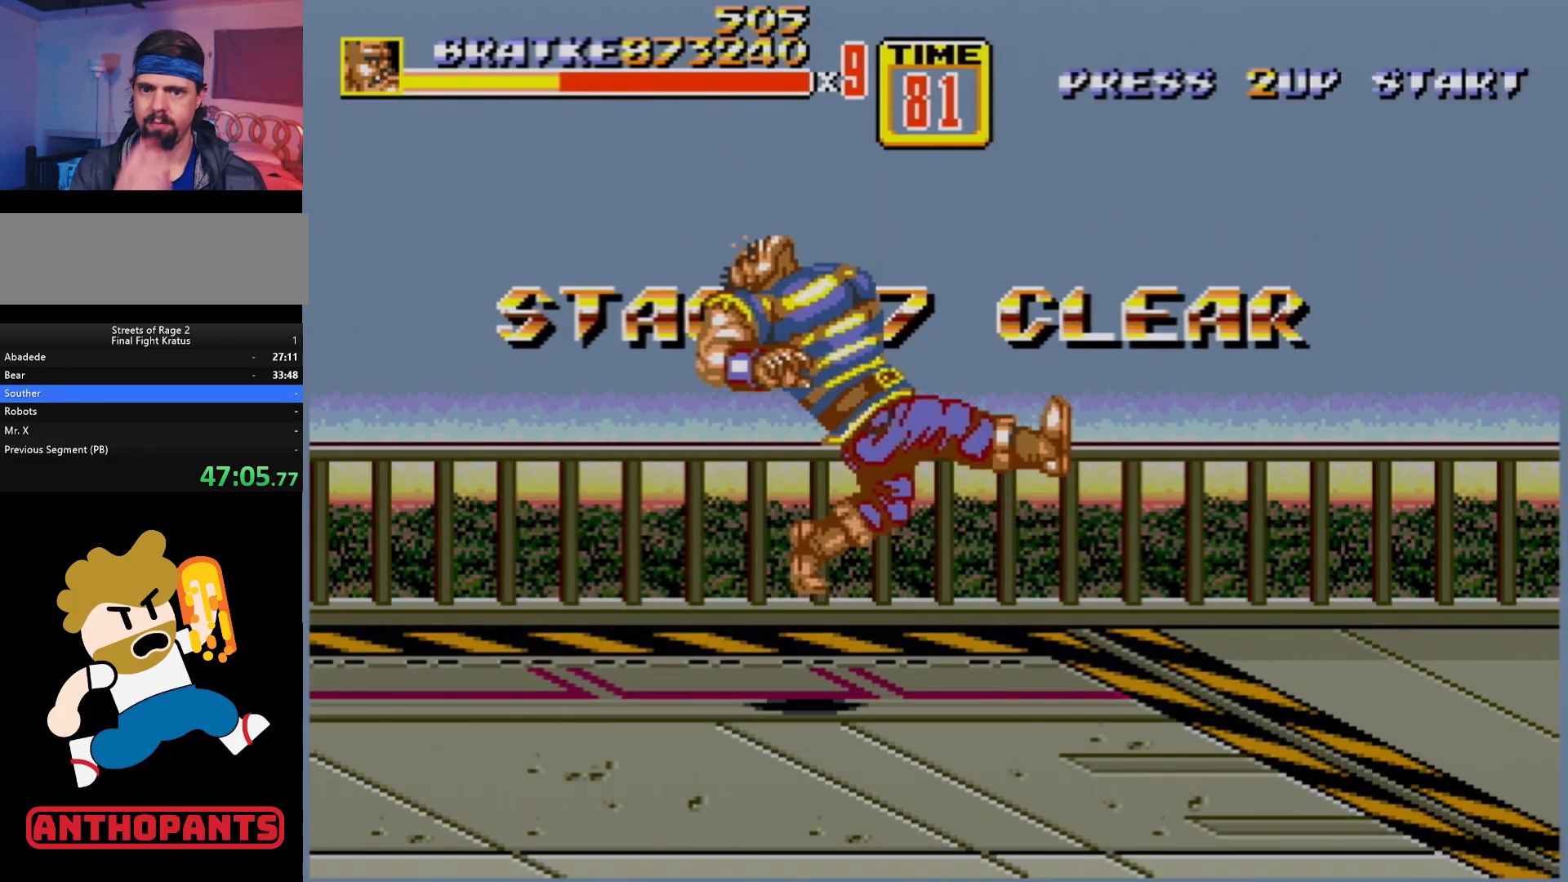
{"buttons": [], "events": []}
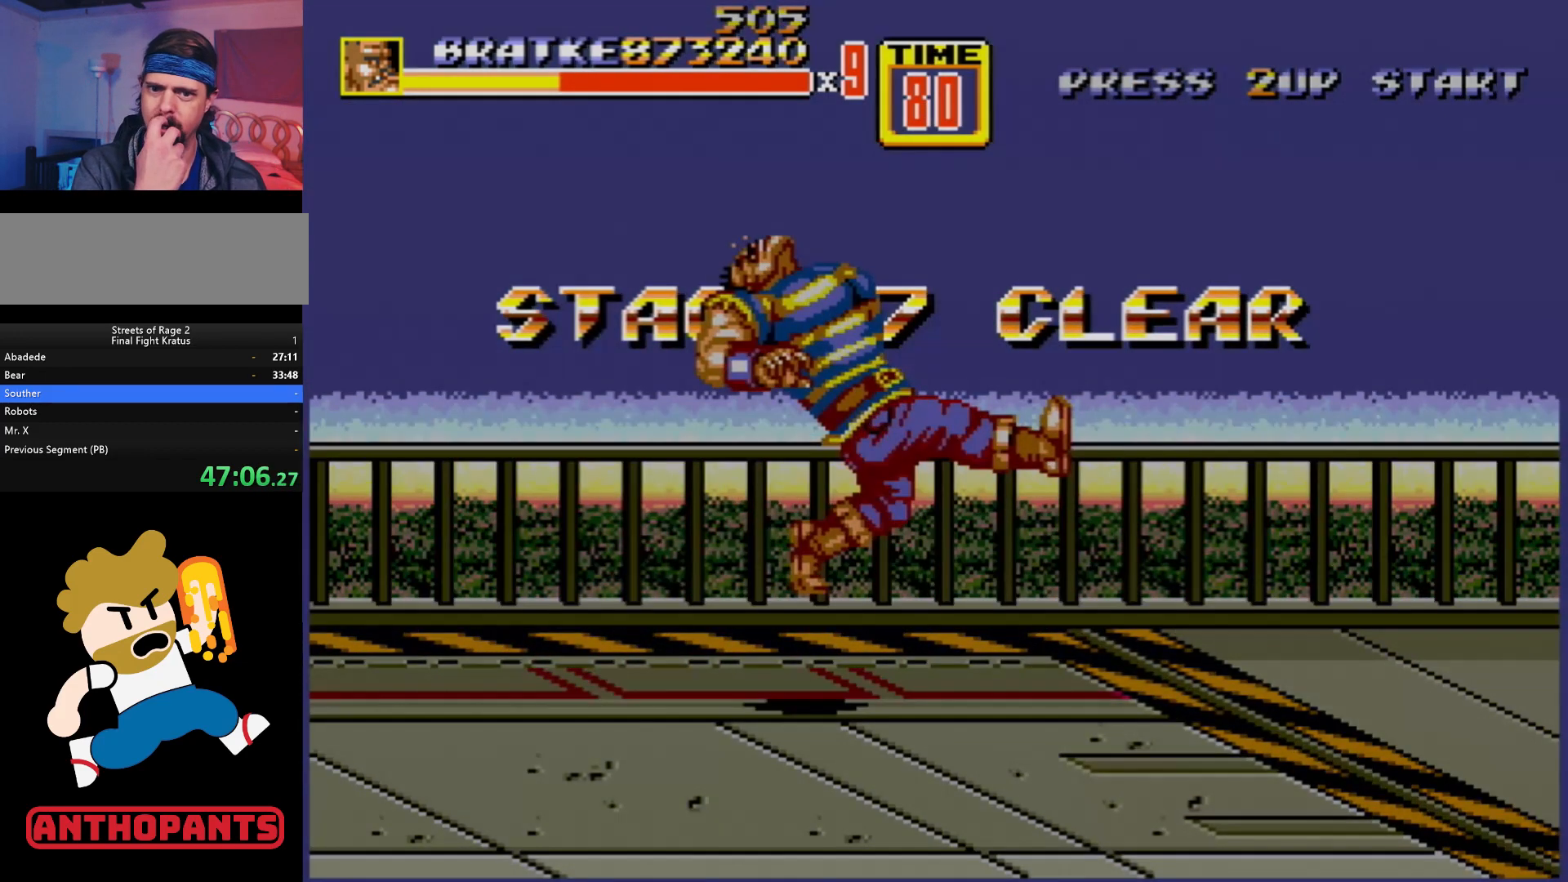
{"buttons": [], "events": []}
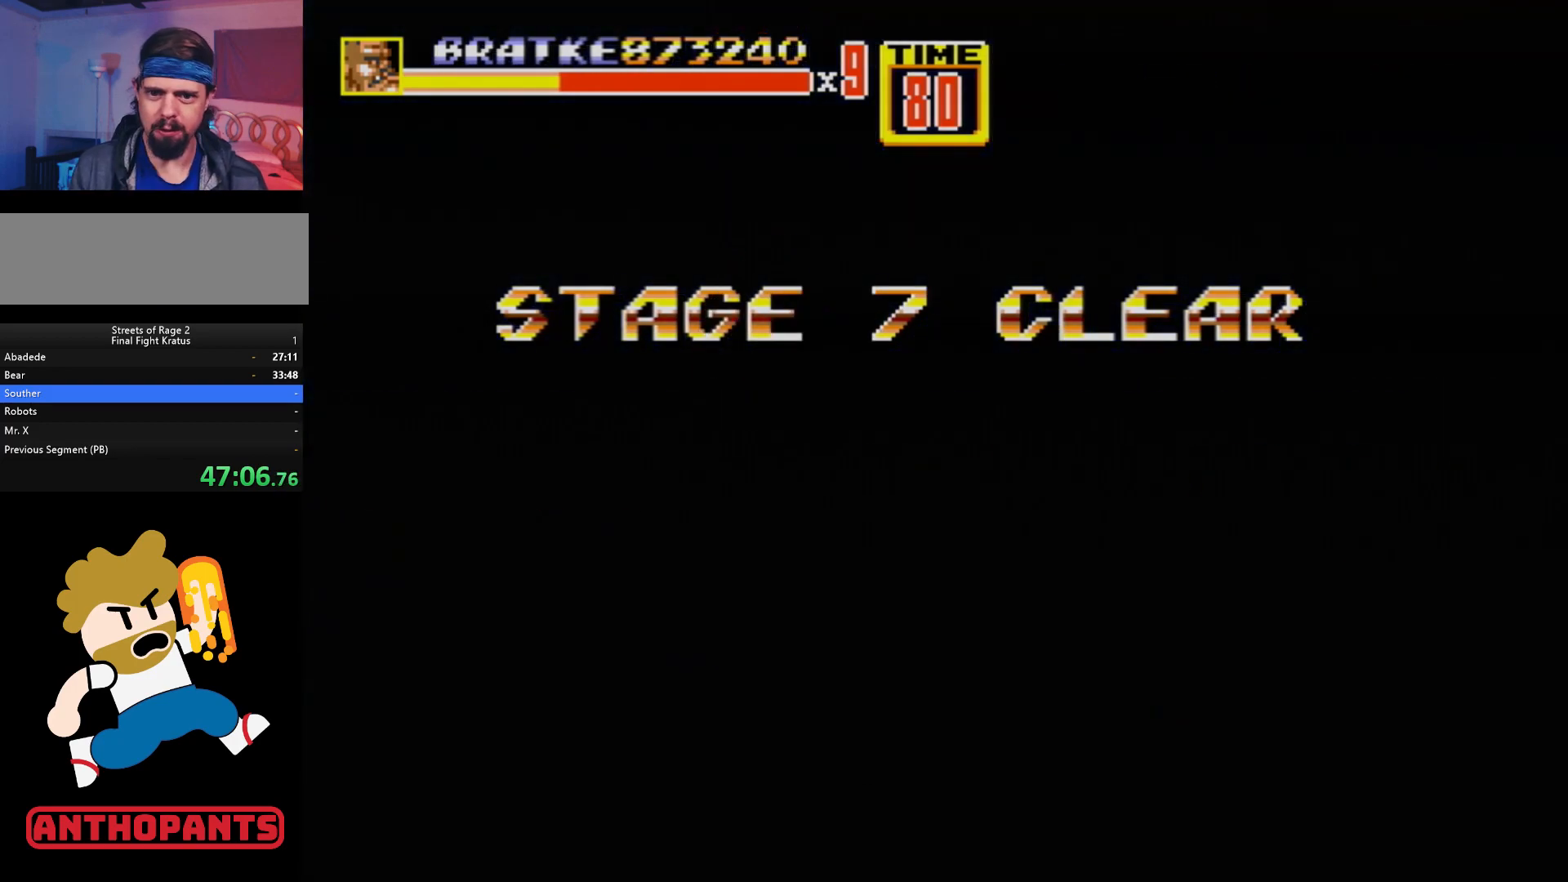
{"buttons": [], "events": []}
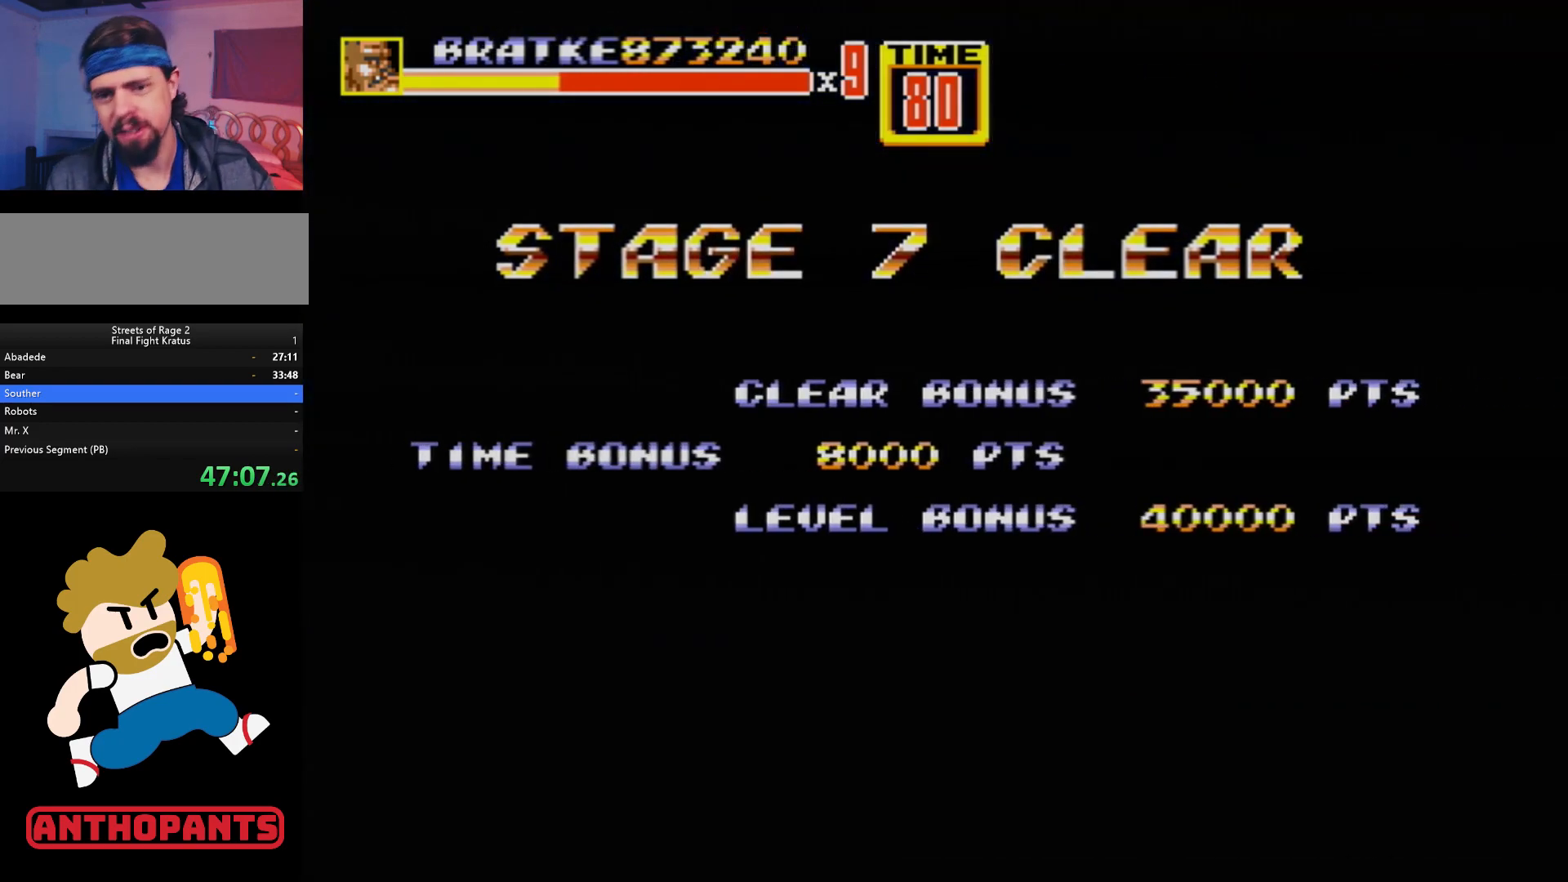
{"buttons": ["START"], "events": [[67, "START", "down"], [150, "START", "up"], [233, "START", "down"], [350, "START", "up"], [400, "START", "down"], [450, "START", "up"], [500, "START", "down"]]}
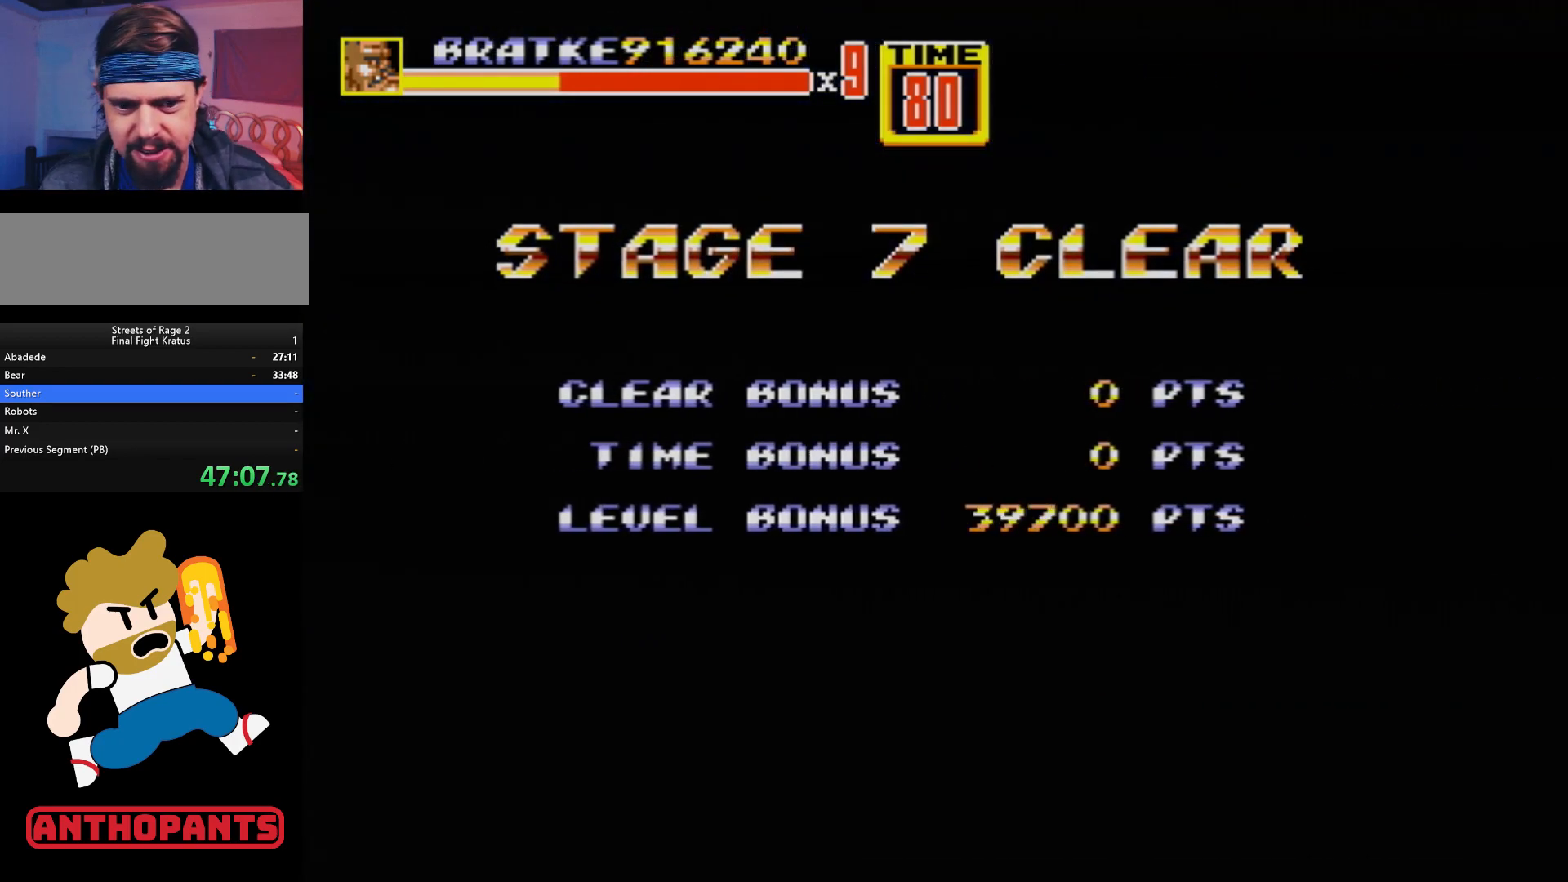
{"buttons": [], "events": [[100, "START", "up"], [167, "START", "down"], [233, "START", "up"], [317, "START", "down"], [367, "START", "up"]]}